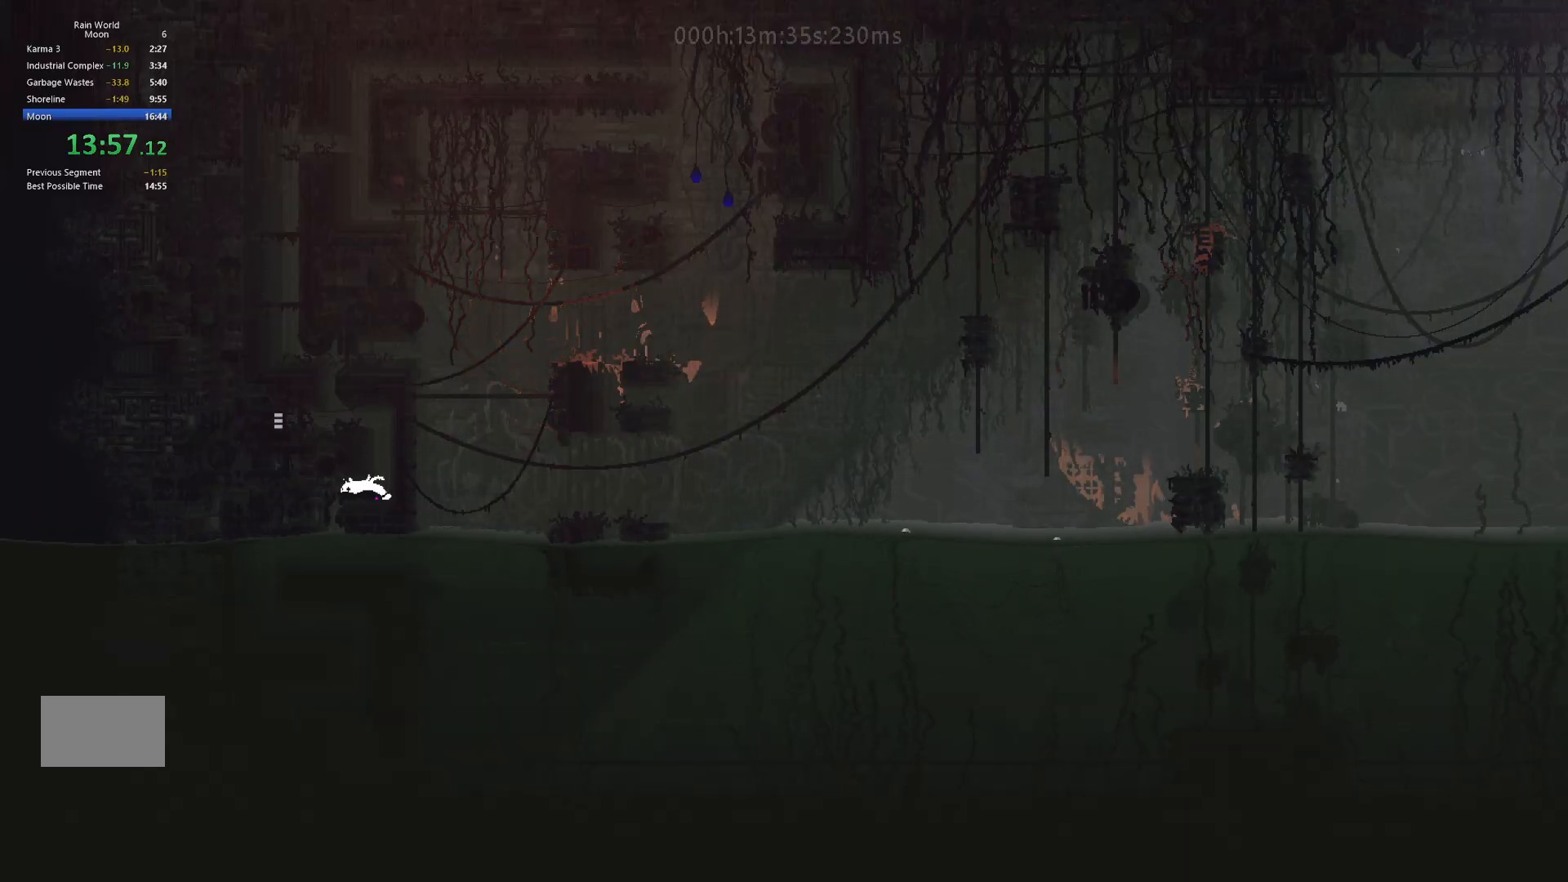
Gameplay with keyboard and mouse; each line is a JSON object with the keys held at the frame after it. "events" lists presses ("down") and releases ("up") of "down", "g", "j", "left", "right", "t" and "up" between this image and that frame as [ms after this image, input, new state], when the widget could be followed in between. No other keys are recorded. Mouse buttons are not recorded. Not read: mouse_move.
{"keys": ["down"], "events": [[100, "down", "up"], [267, "down", "down"], [317, "left", "up"]]}
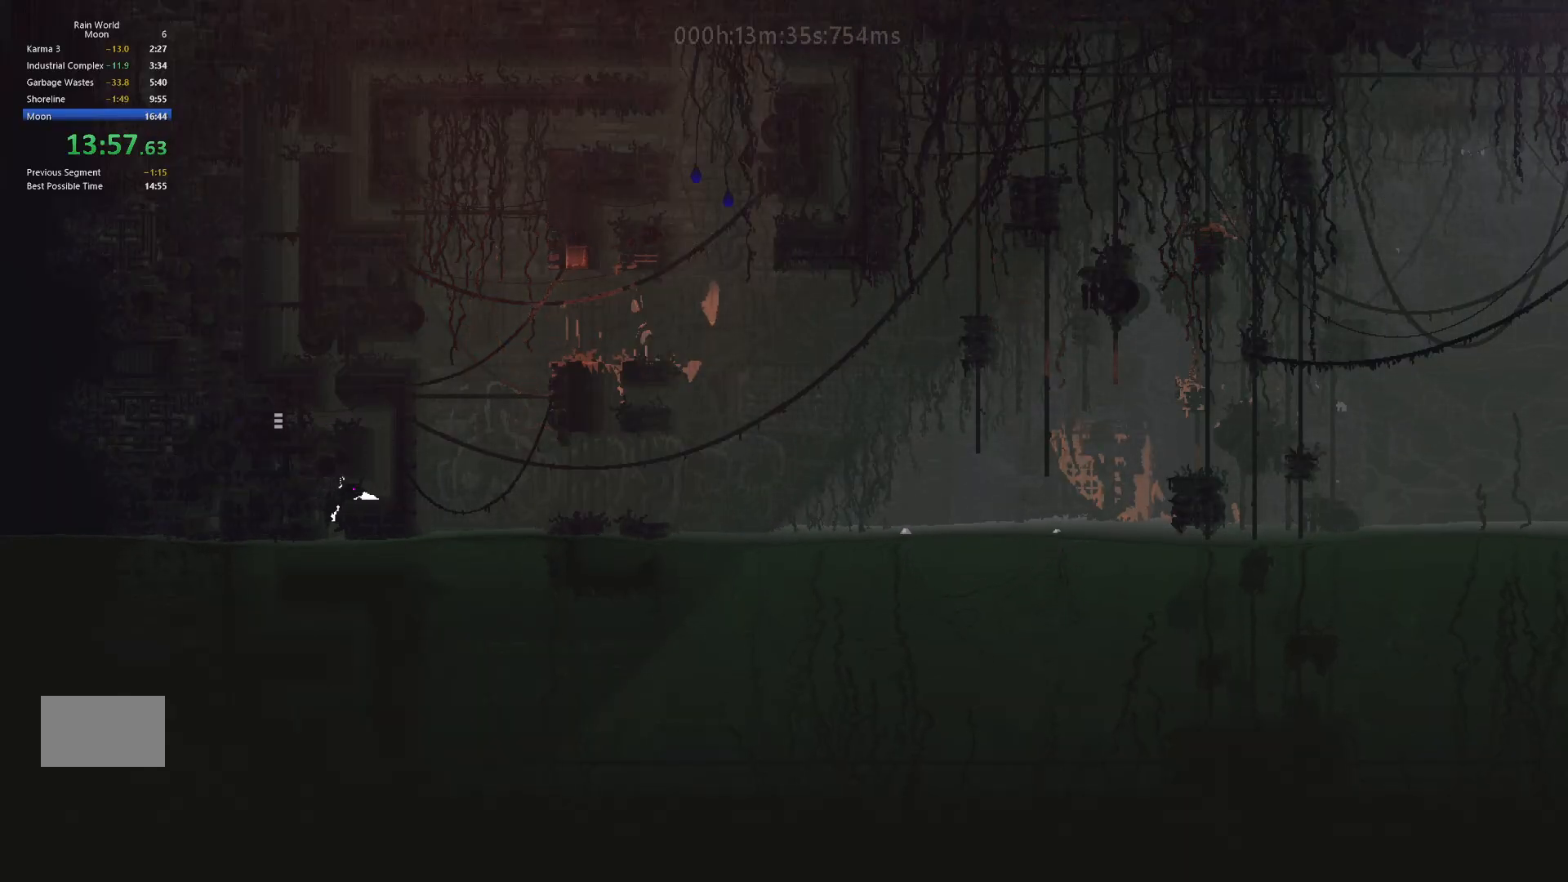
{"keys": ["down"], "events": [[150, "j", "down"], [300, "j", "up"]]}
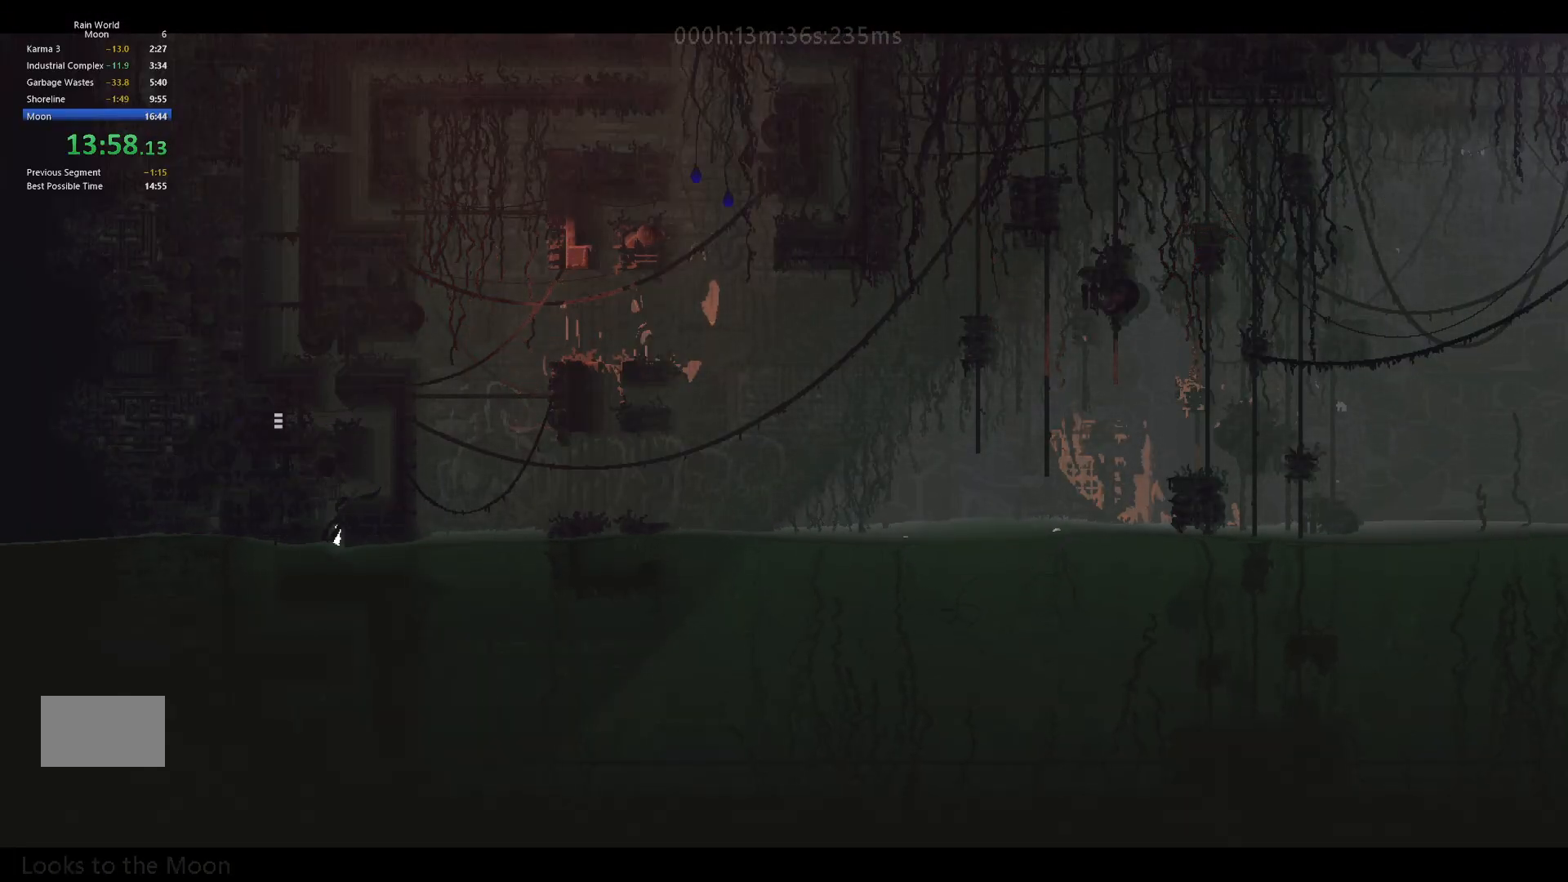
{"keys": ["right"], "events": [[83, "right", "down"], [117, "down", "up"]]}
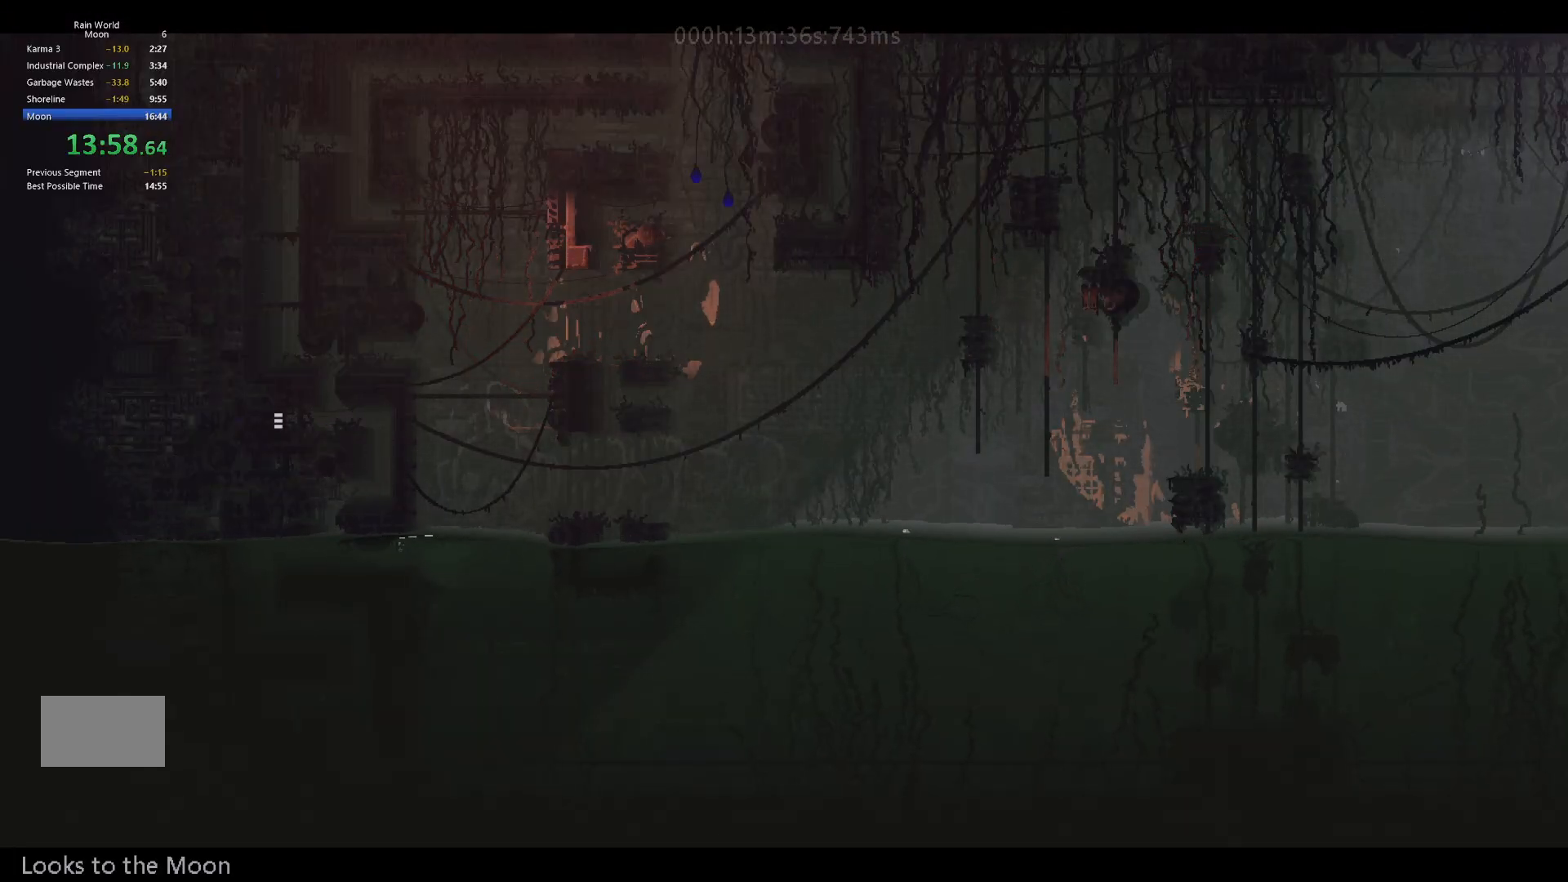
{"keys": ["j", "right", "up"], "events": [[50, "up", "down"], [183, "j", "down"], [300, "j", "up"], [483, "j", "down"]]}
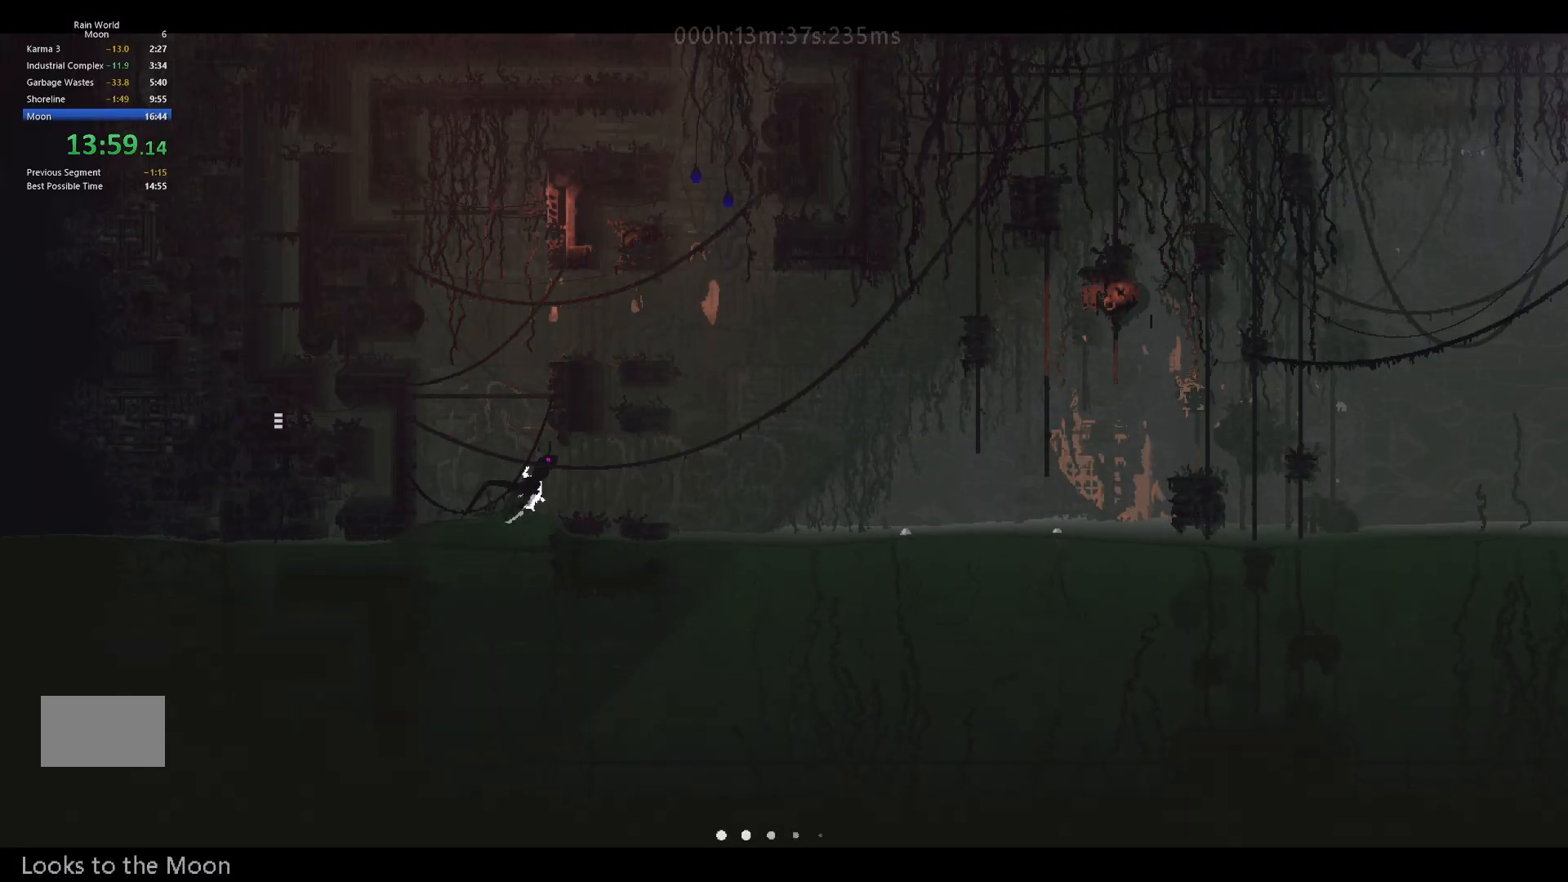
{"keys": ["down", "right"], "events": [[100, "j", "up"], [117, "up", "up"], [500, "down", "down"]]}
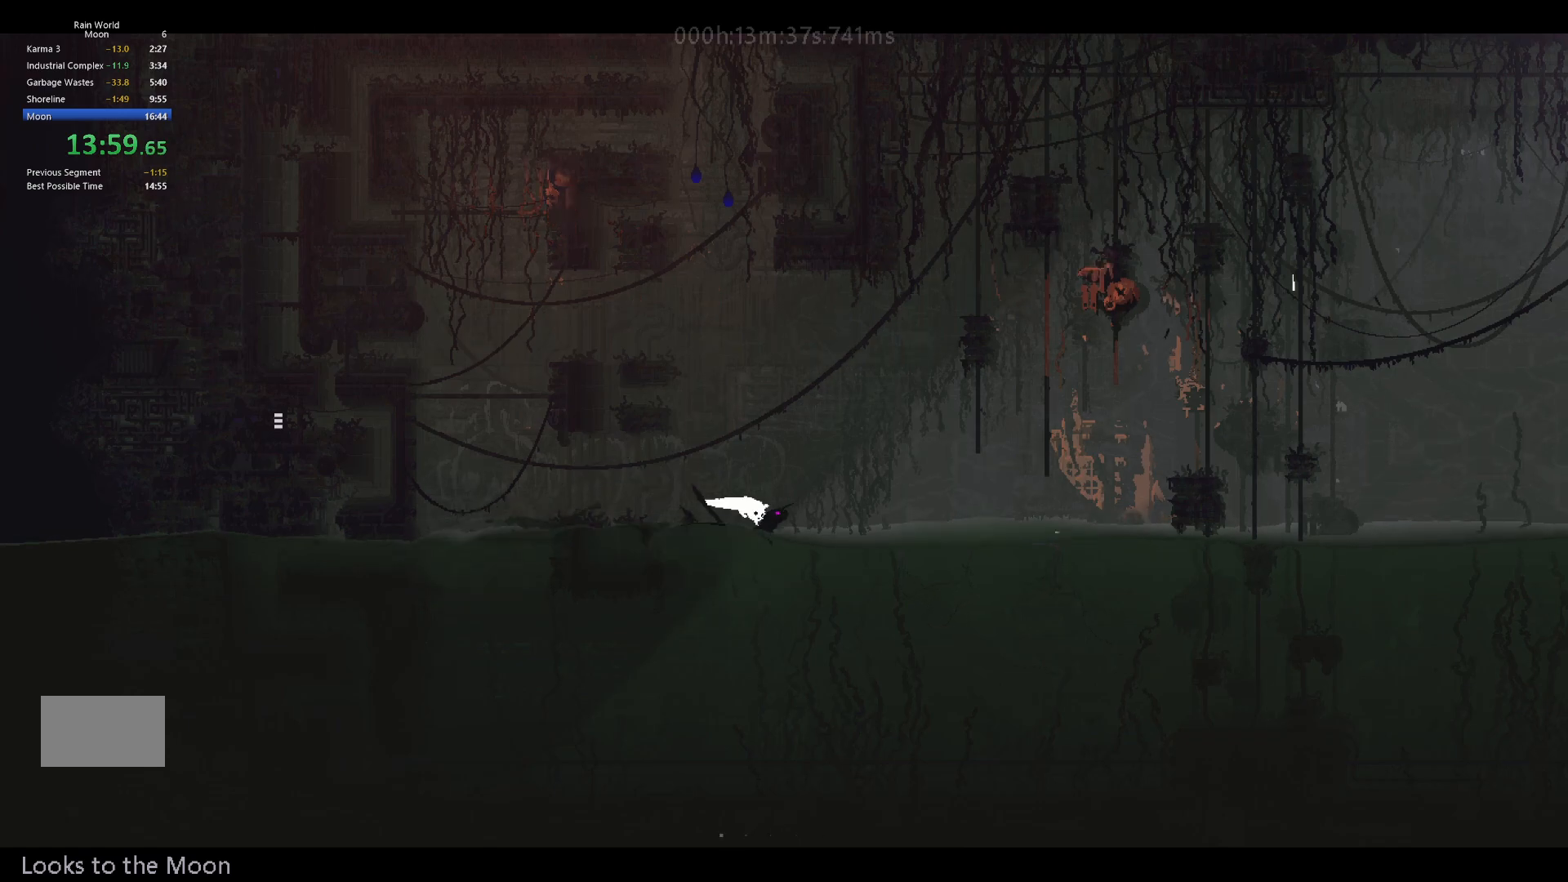
{"keys": ["down", "right"], "events": []}
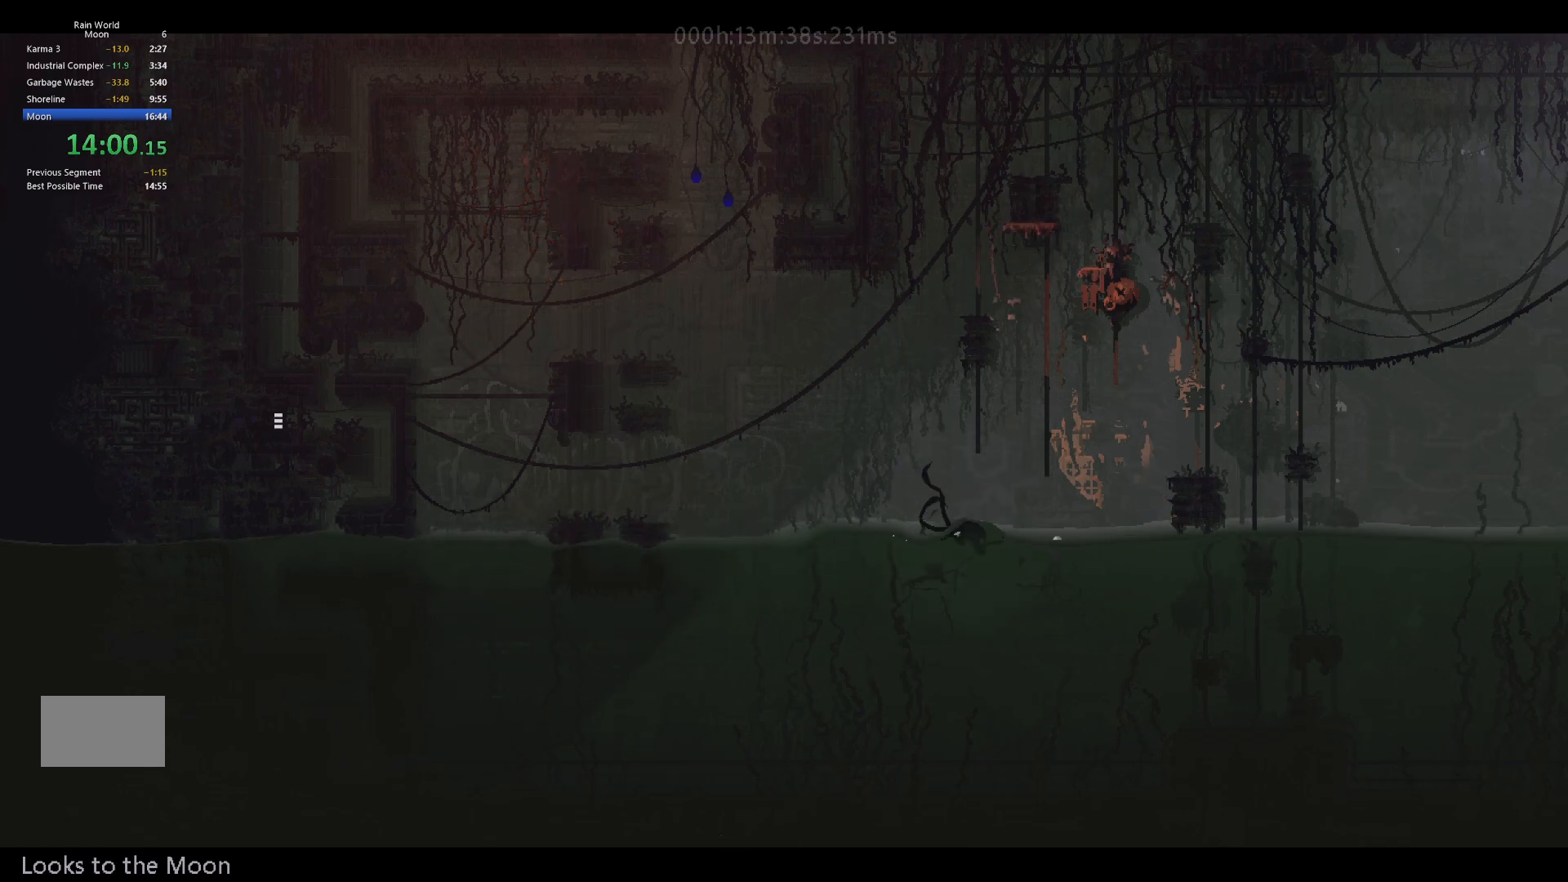
{"keys": ["right"], "events": [[333, "down", "up"], [383, "down", "down"], [500, "down", "up"]]}
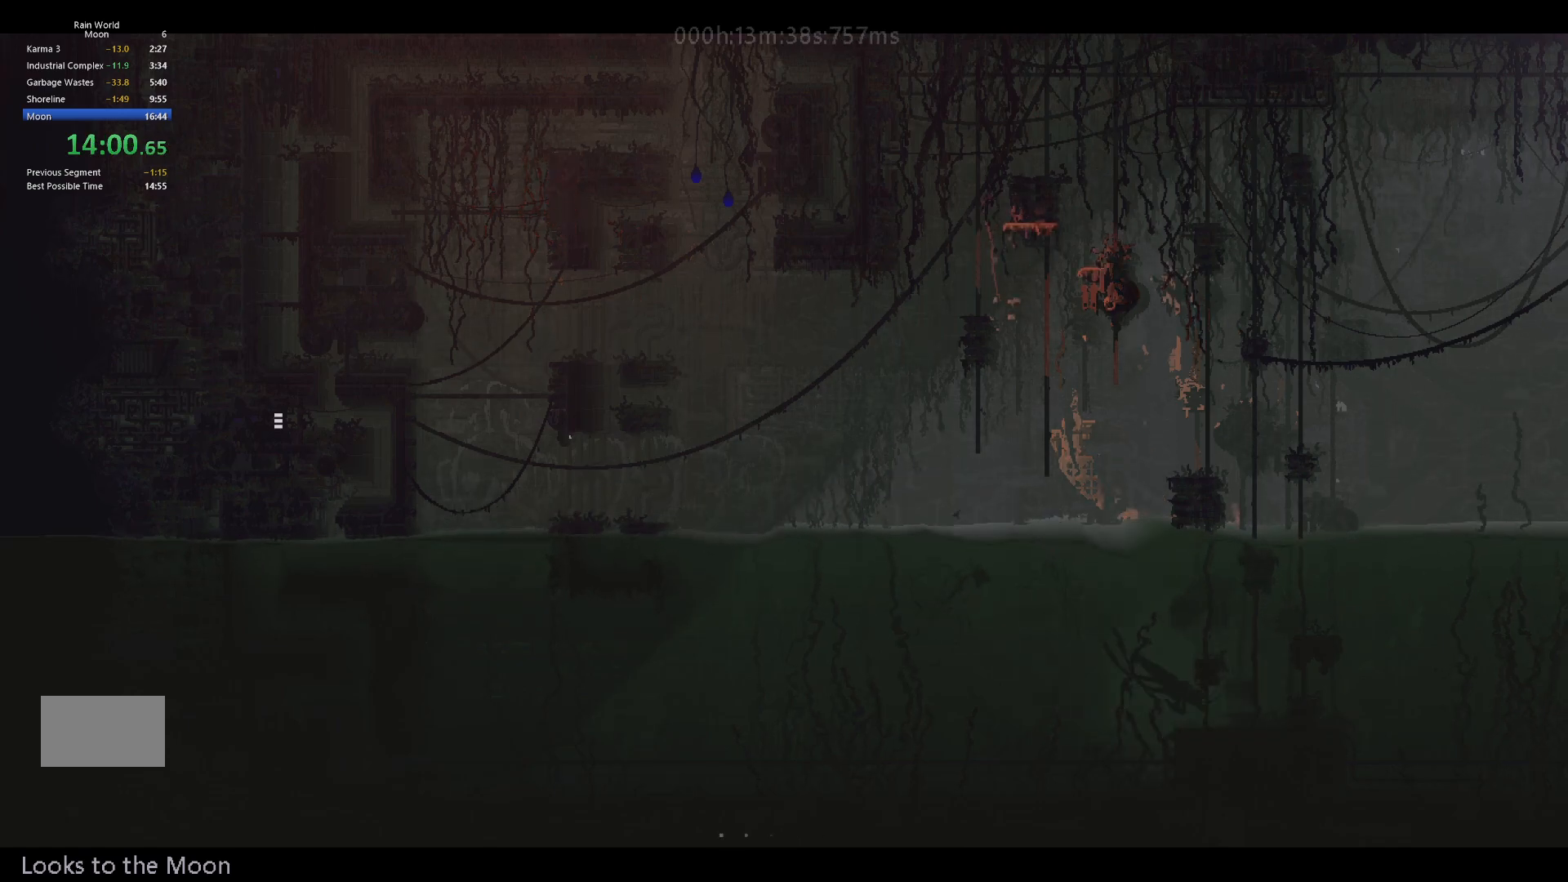
{"keys": ["right", "up"], "events": [[100, "down", "down"], [150, "down", "up"], [417, "up", "down"]]}
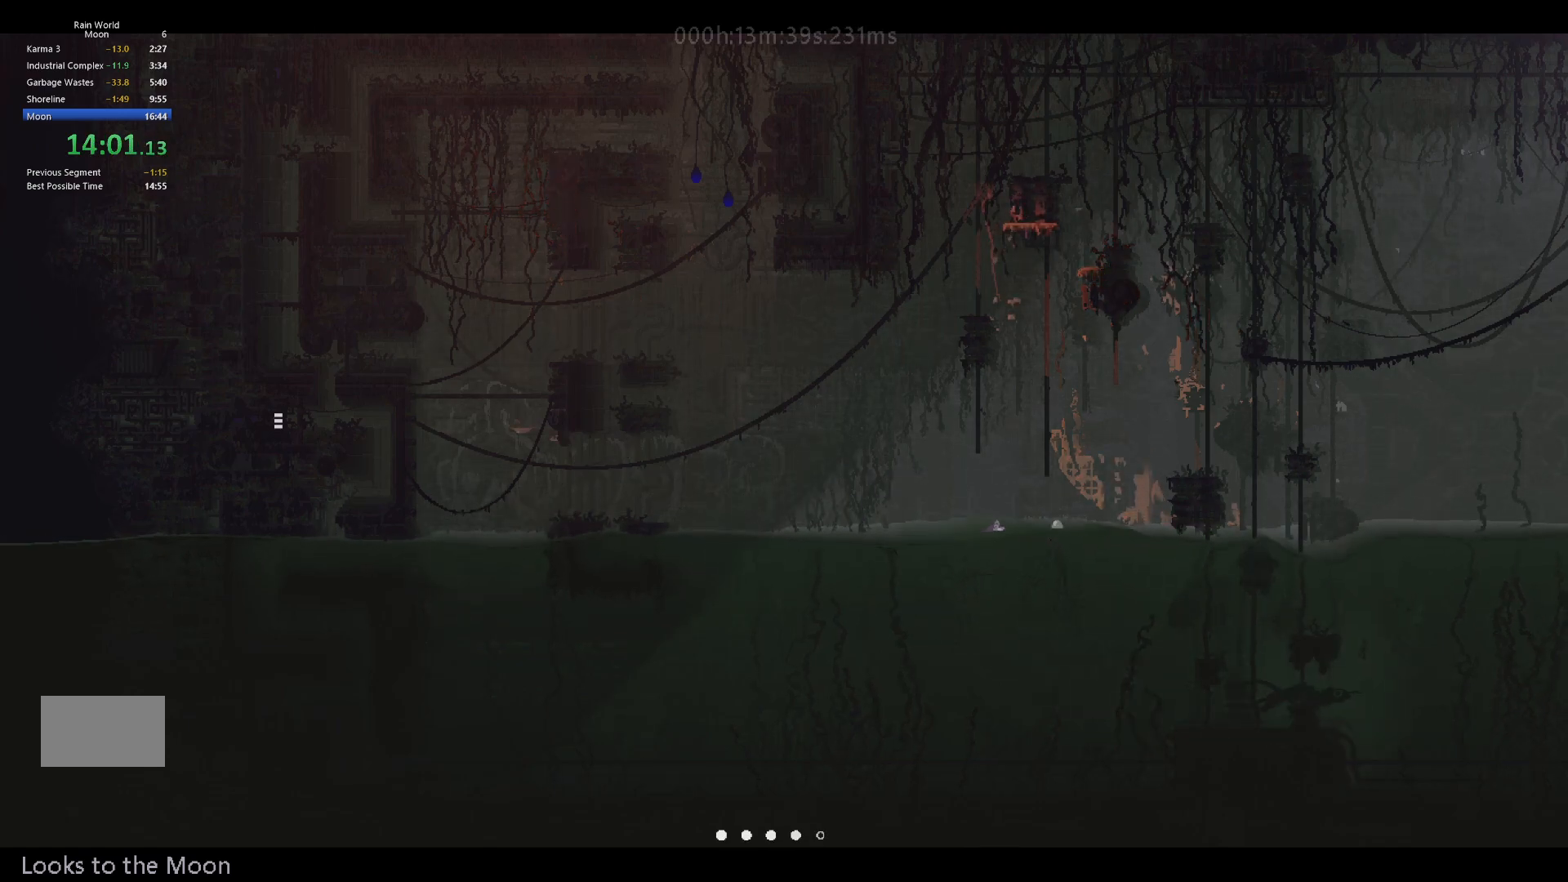
{"keys": ["down", "right"], "events": [[133, "up", "up"], [350, "down", "down"]]}
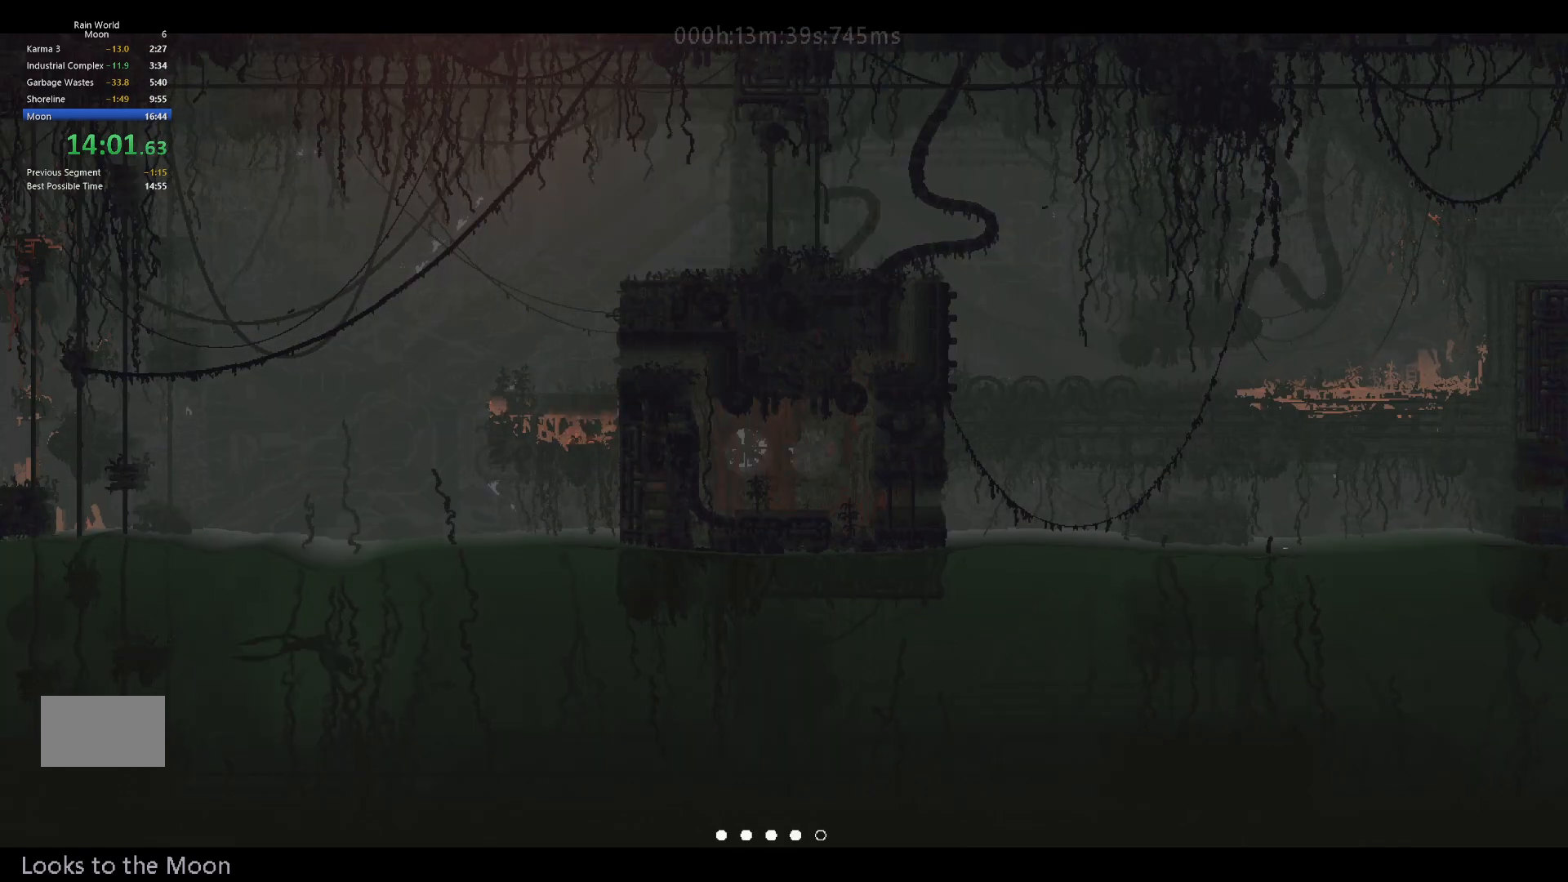
{"keys": ["right", "up"], "events": [[267, "down", "up"], [467, "up", "down"]]}
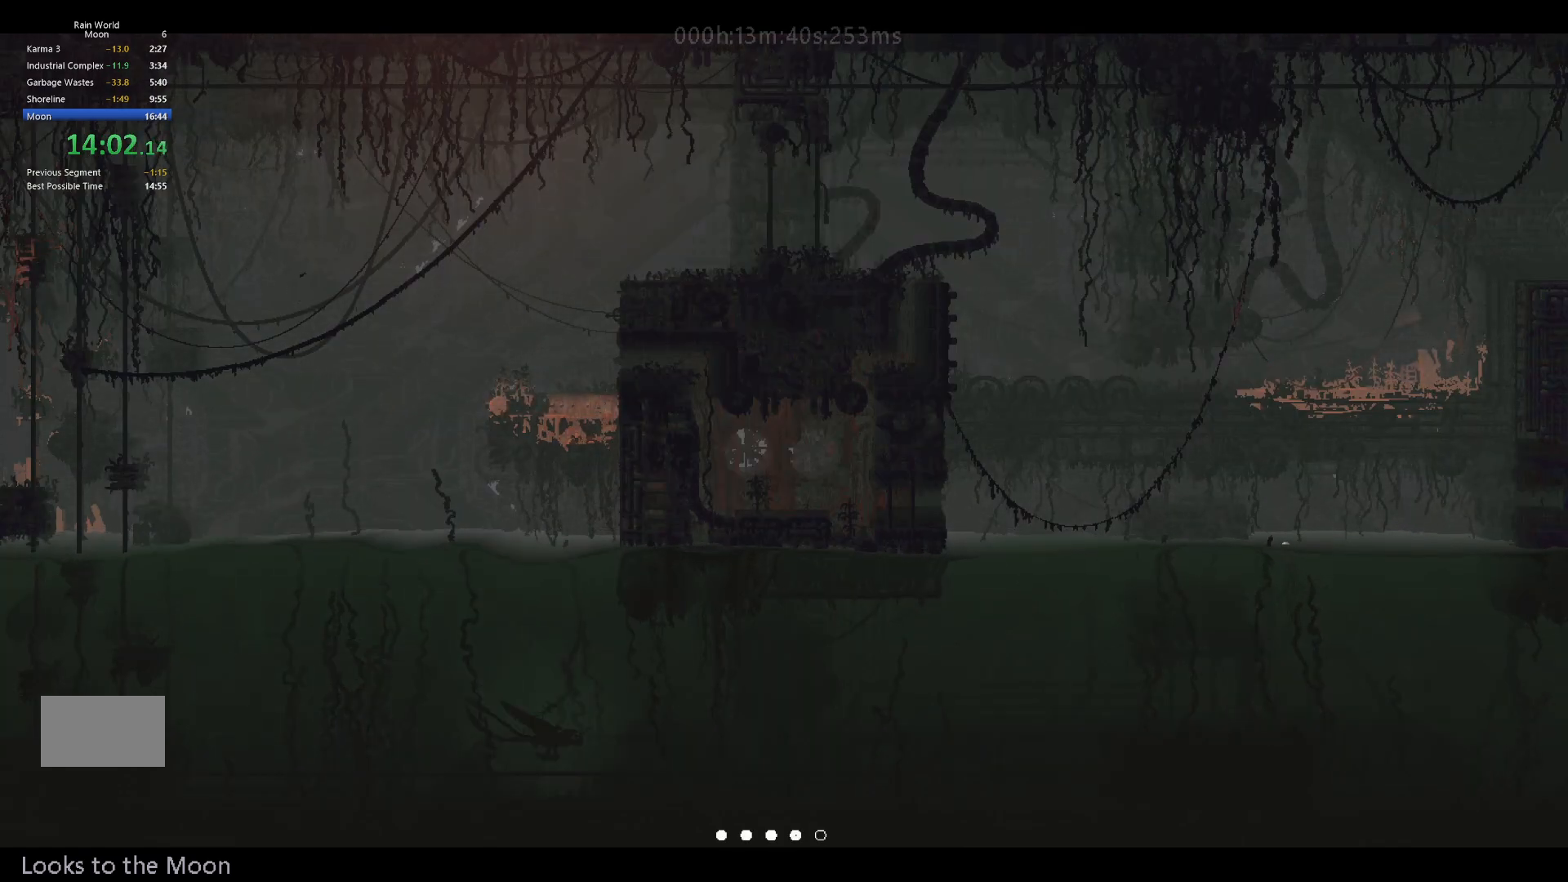
{"keys": ["right"], "events": [[83, "up", "up"]]}
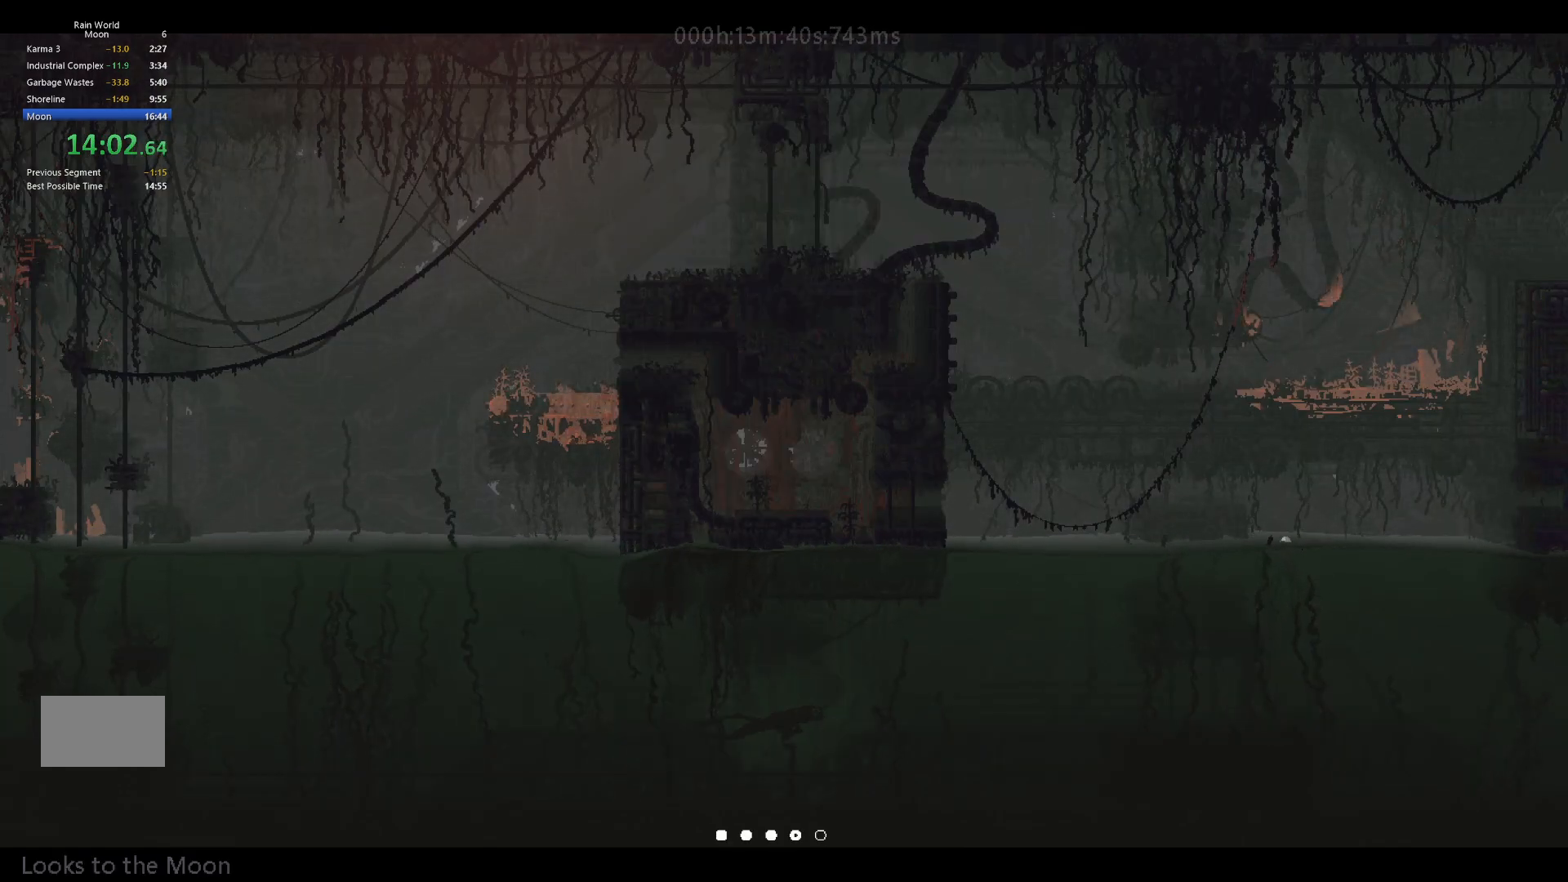
{"keys": ["right", "up"], "events": [[183, "up", "down"]]}
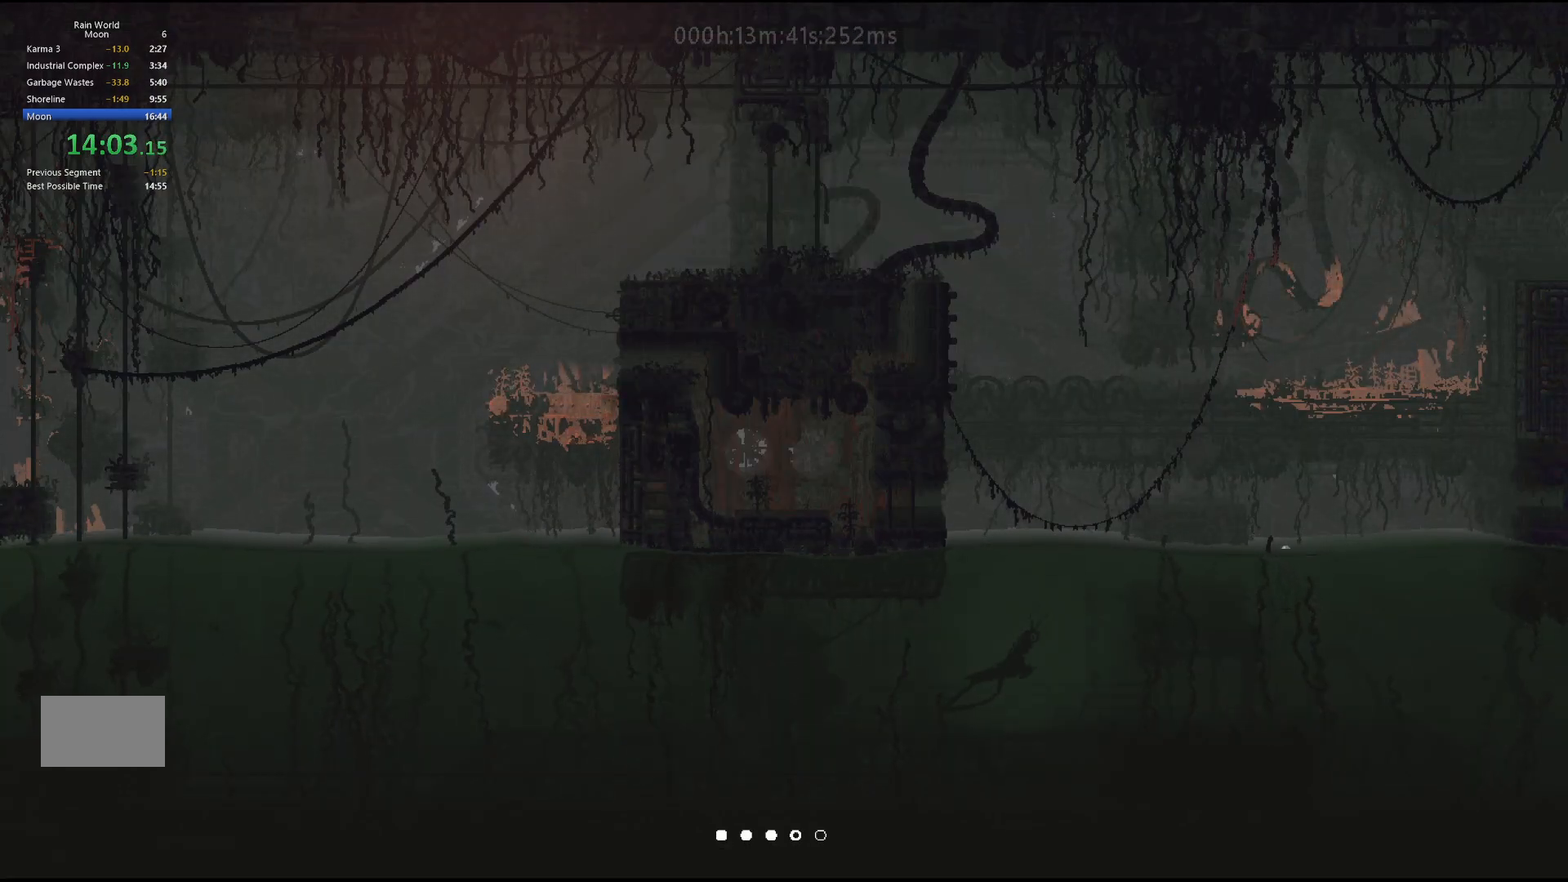
{"keys": ["down", "right"], "events": [[283, "up", "up"], [433, "down", "down"]]}
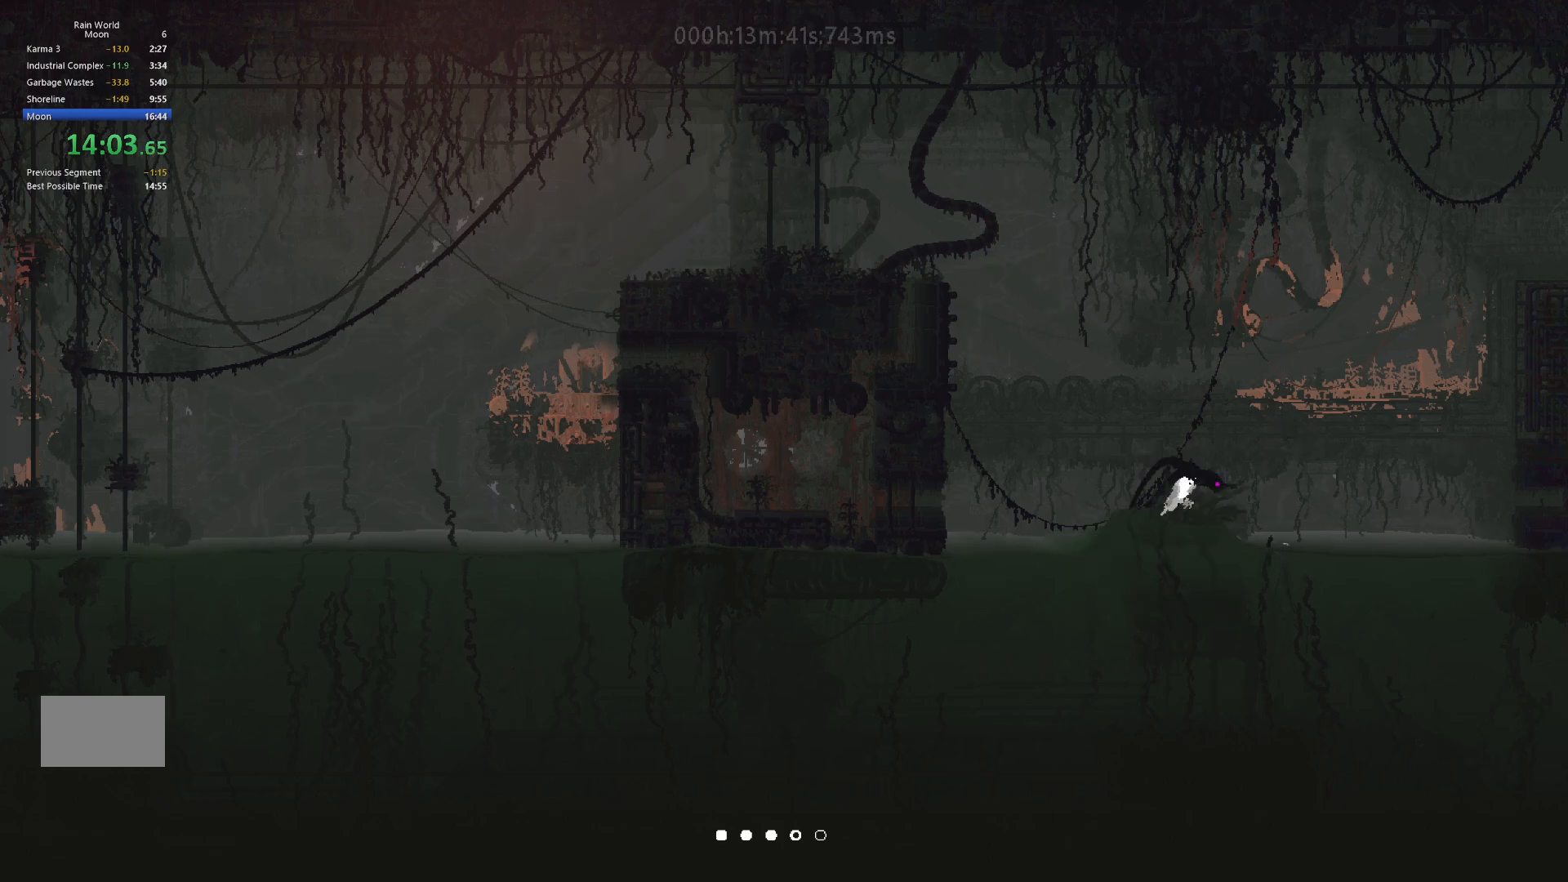
{"keys": ["down", "right"], "events": []}
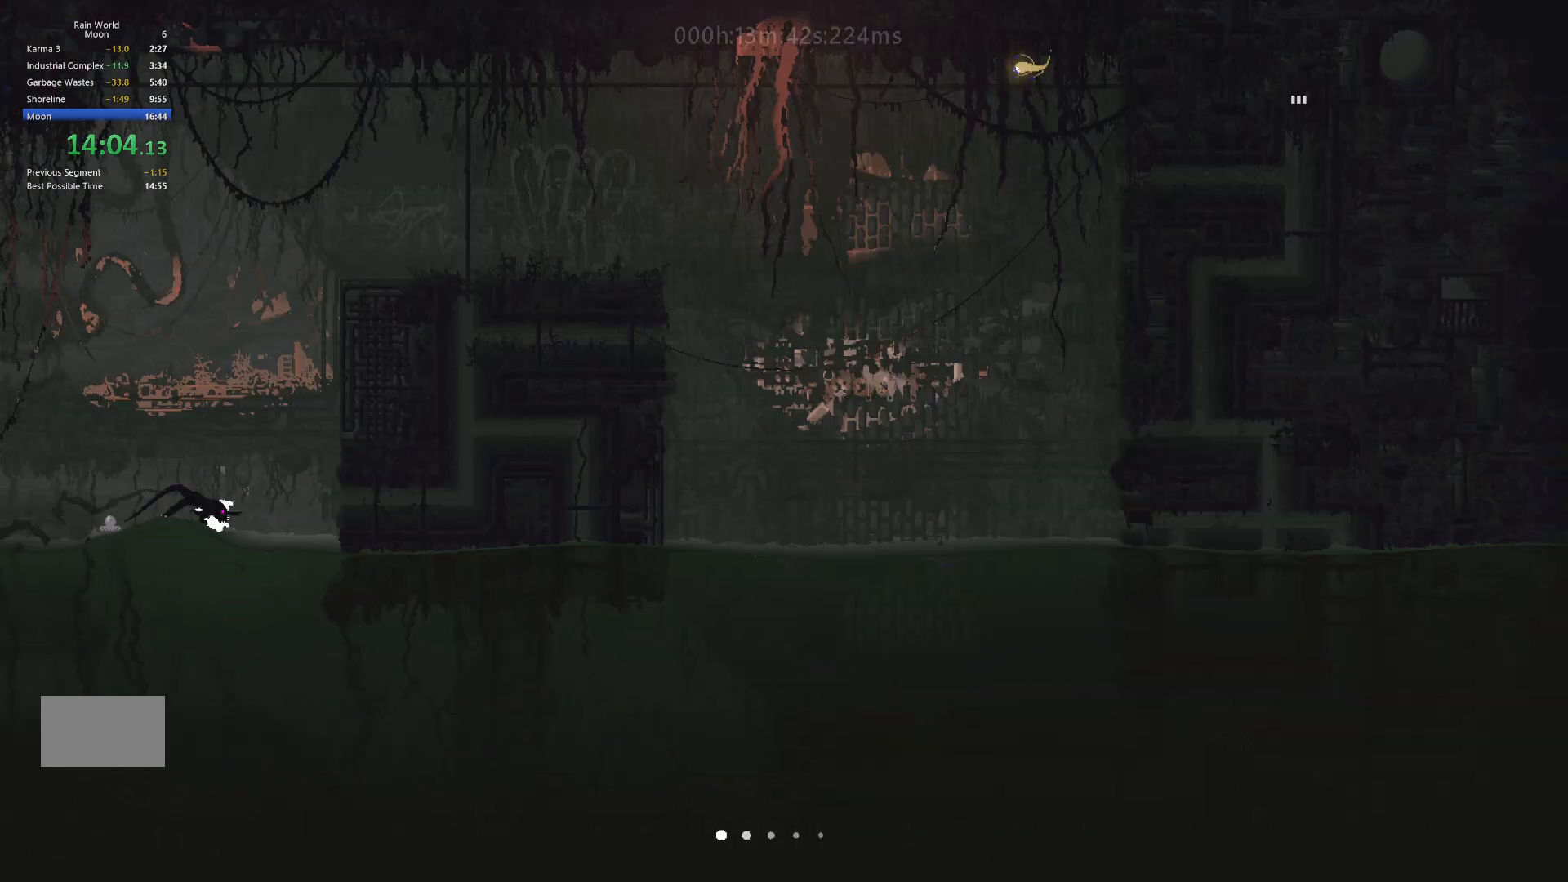
{"keys": ["down", "right"], "events": [[333, "right", "up"], [400, "right", "down"]]}
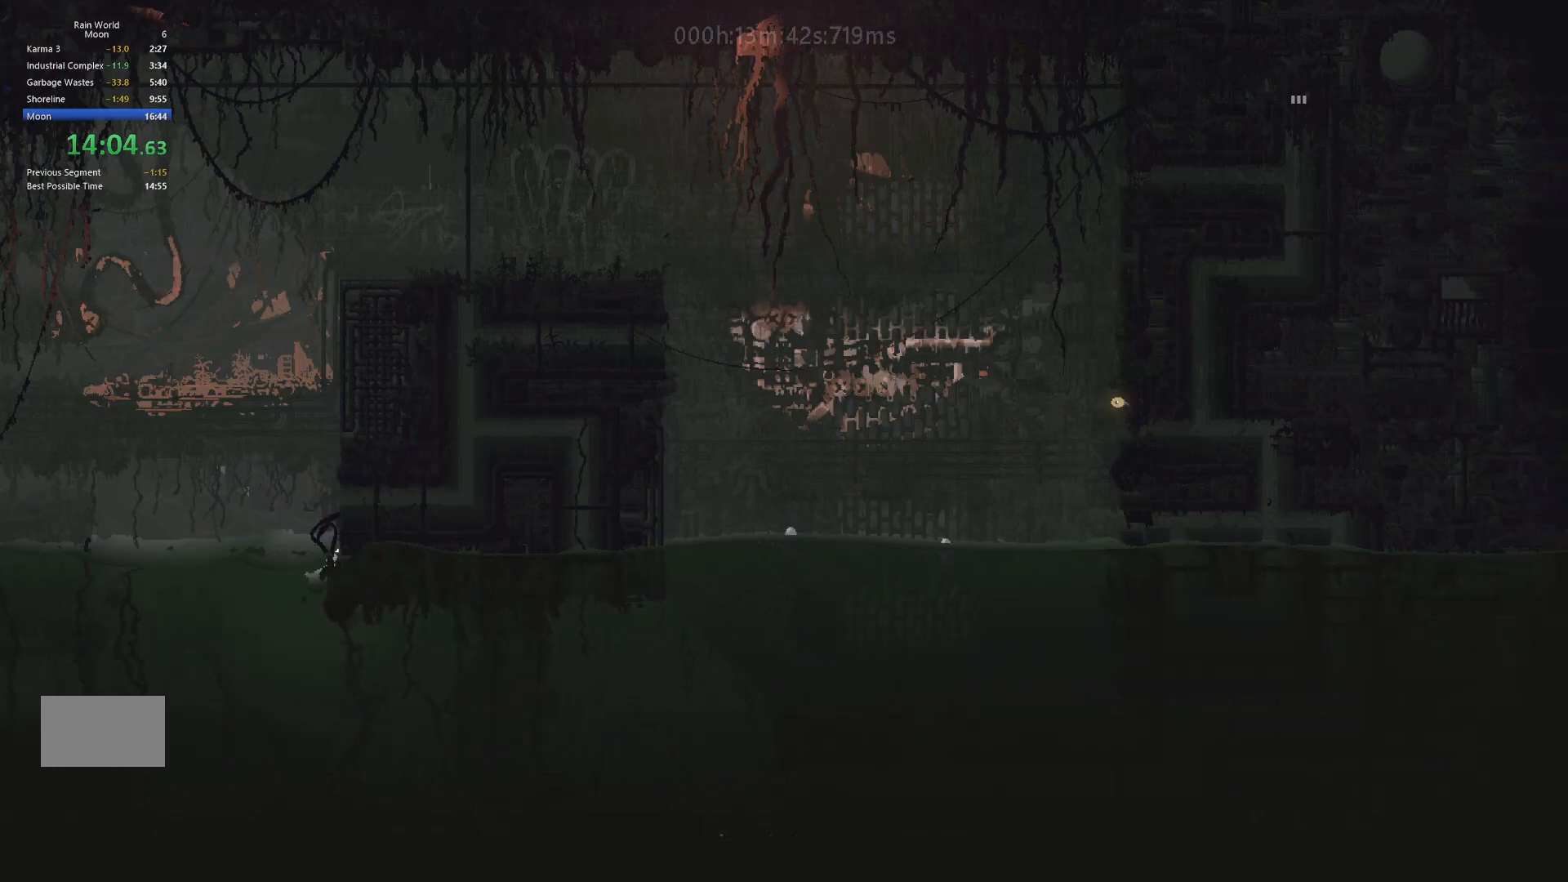
{"keys": ["right"], "events": [[83, "down", "up"]]}
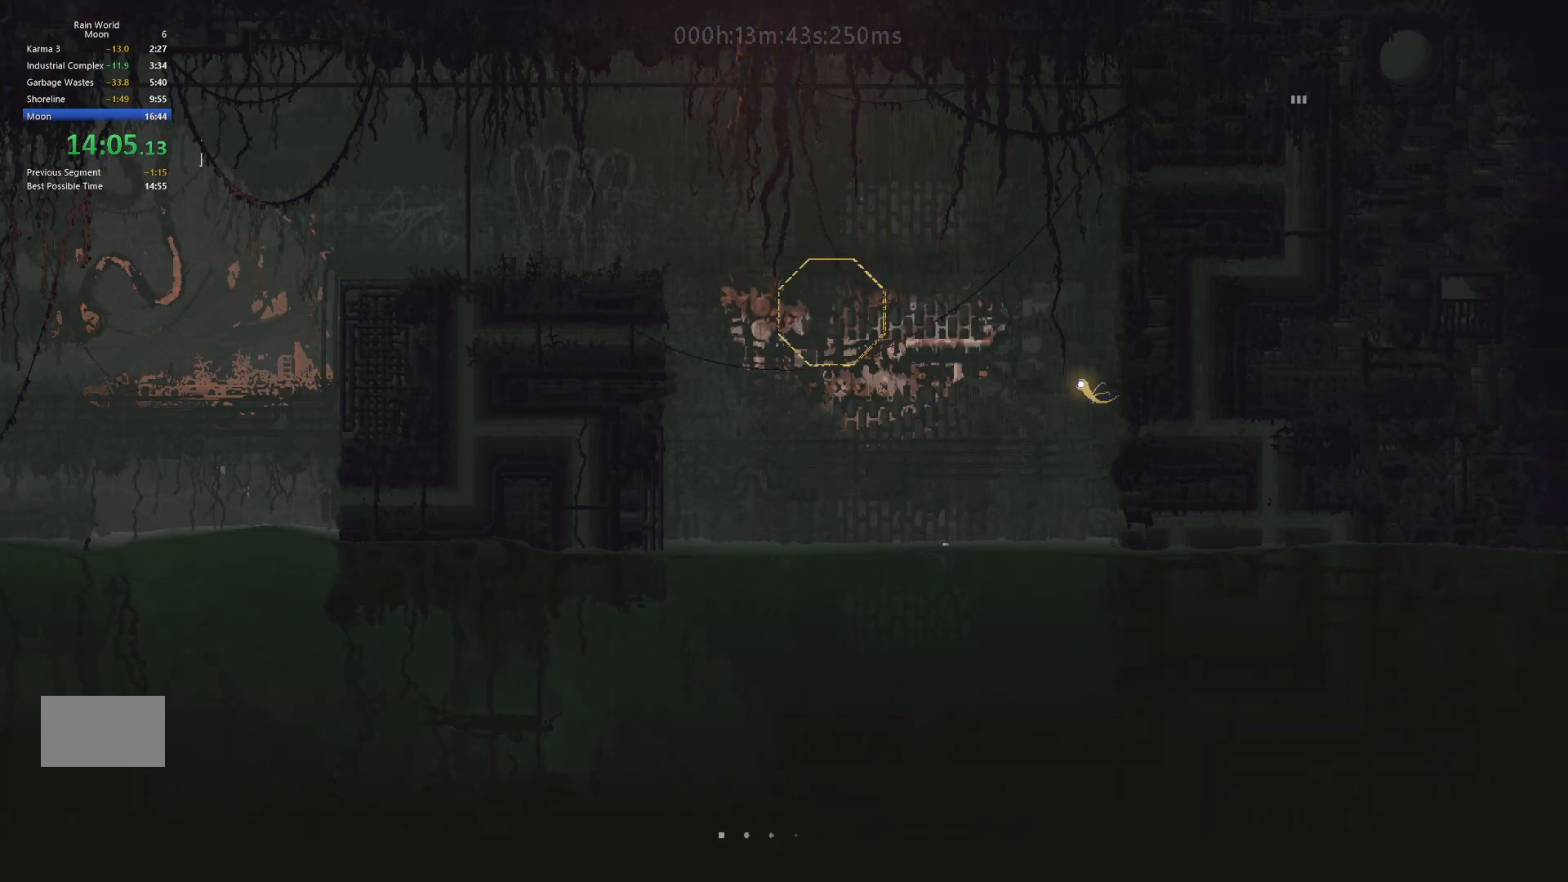
{"keys": ["right", "up"], "events": [[250, "up", "down"]]}
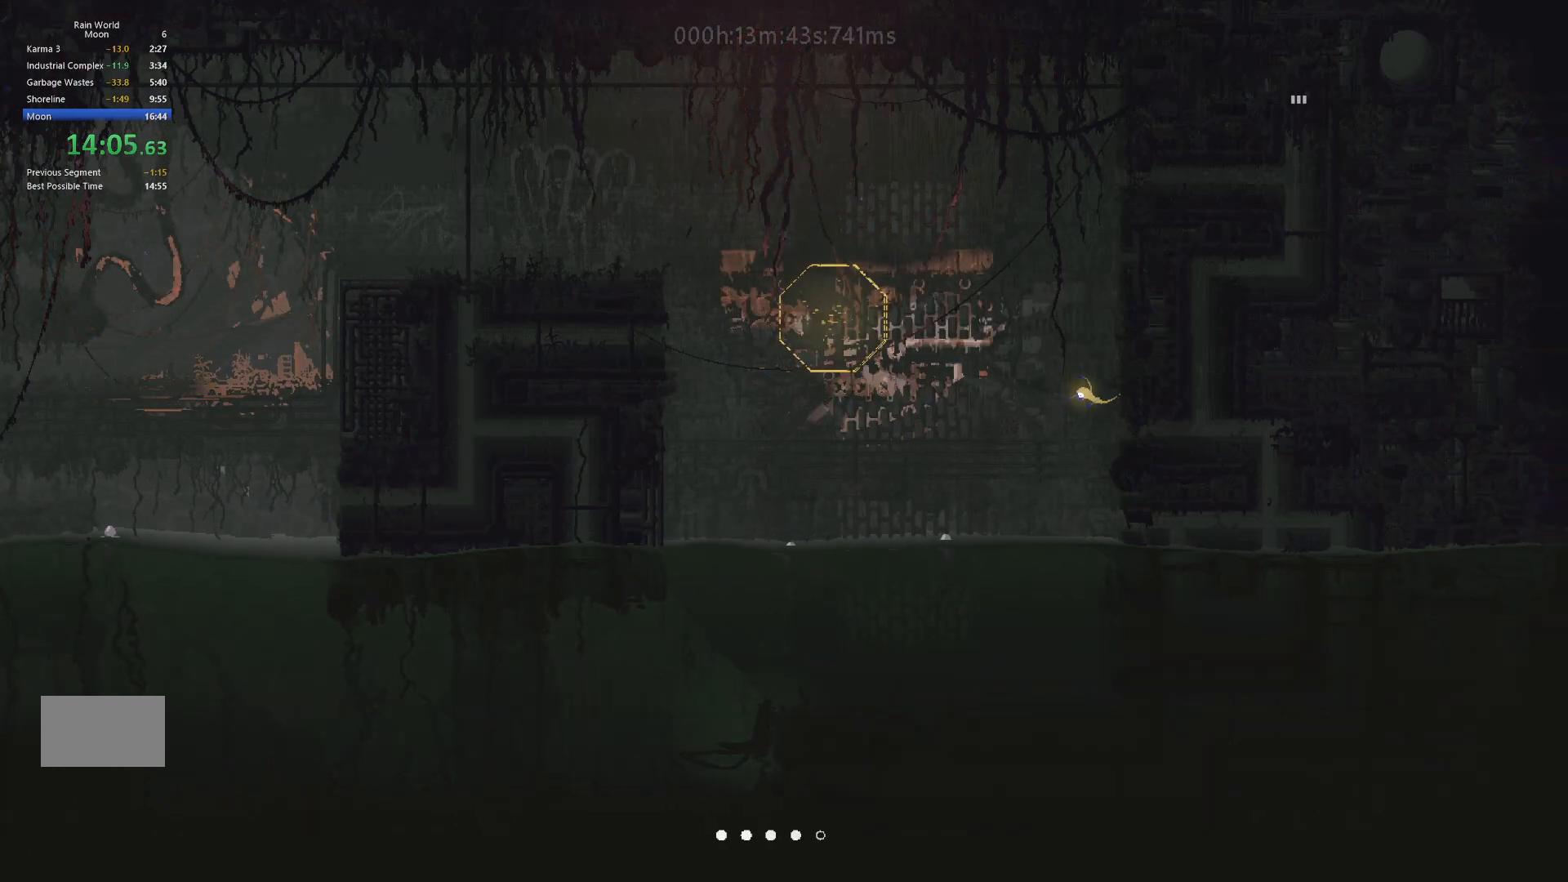
{"keys": ["right", "up"], "events": []}
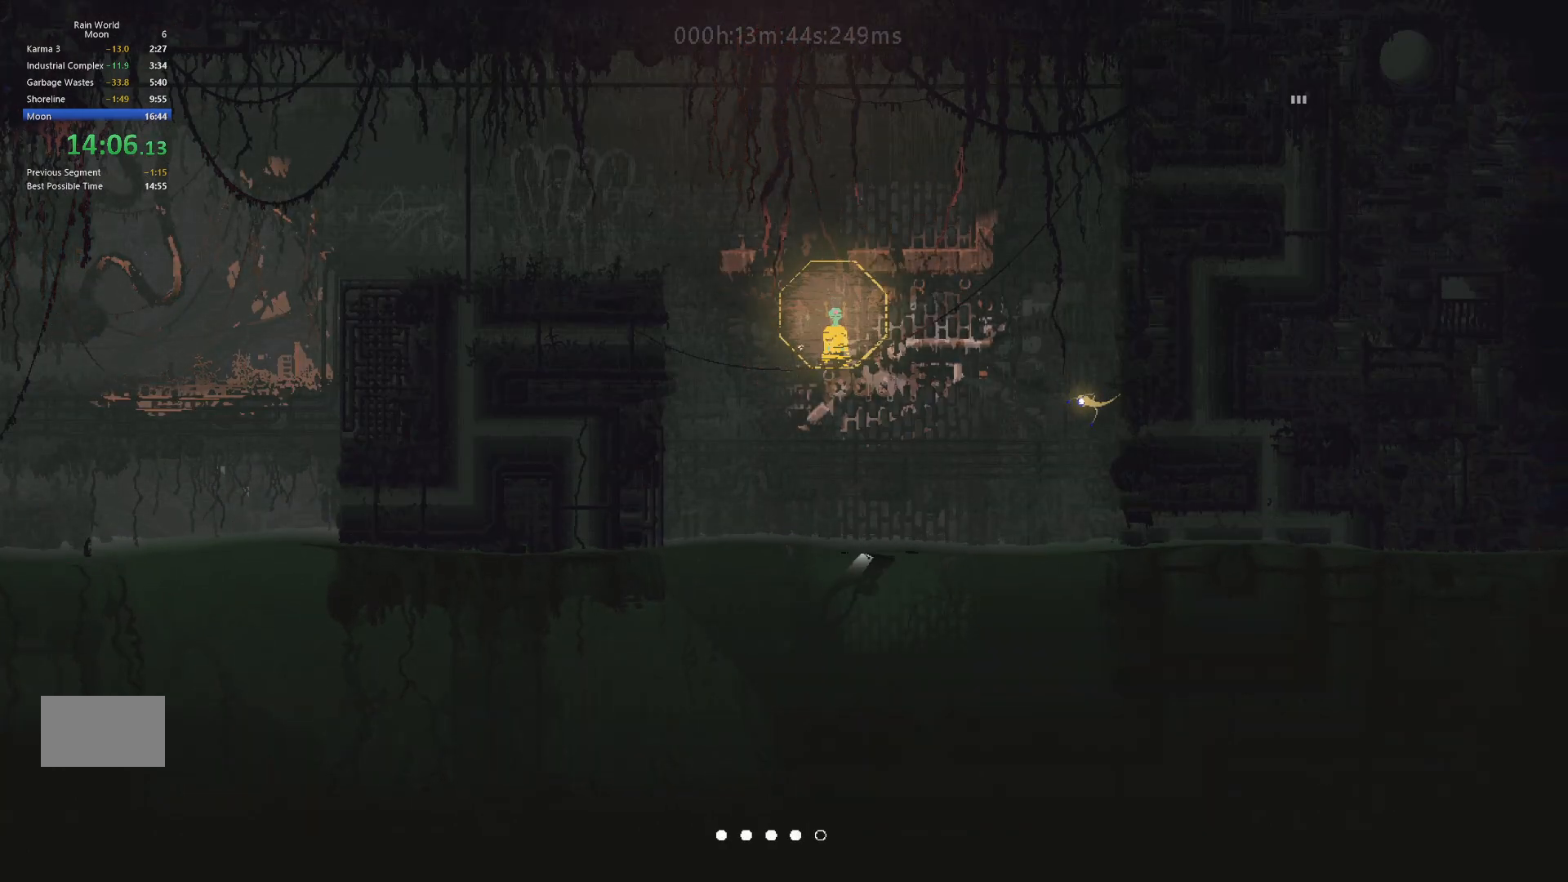
{"keys": ["right"], "events": [[150, "j", "down"], [367, "t", "down"], [433, "j", "up"], [483, "t", "up"], [483, "up", "up"]]}
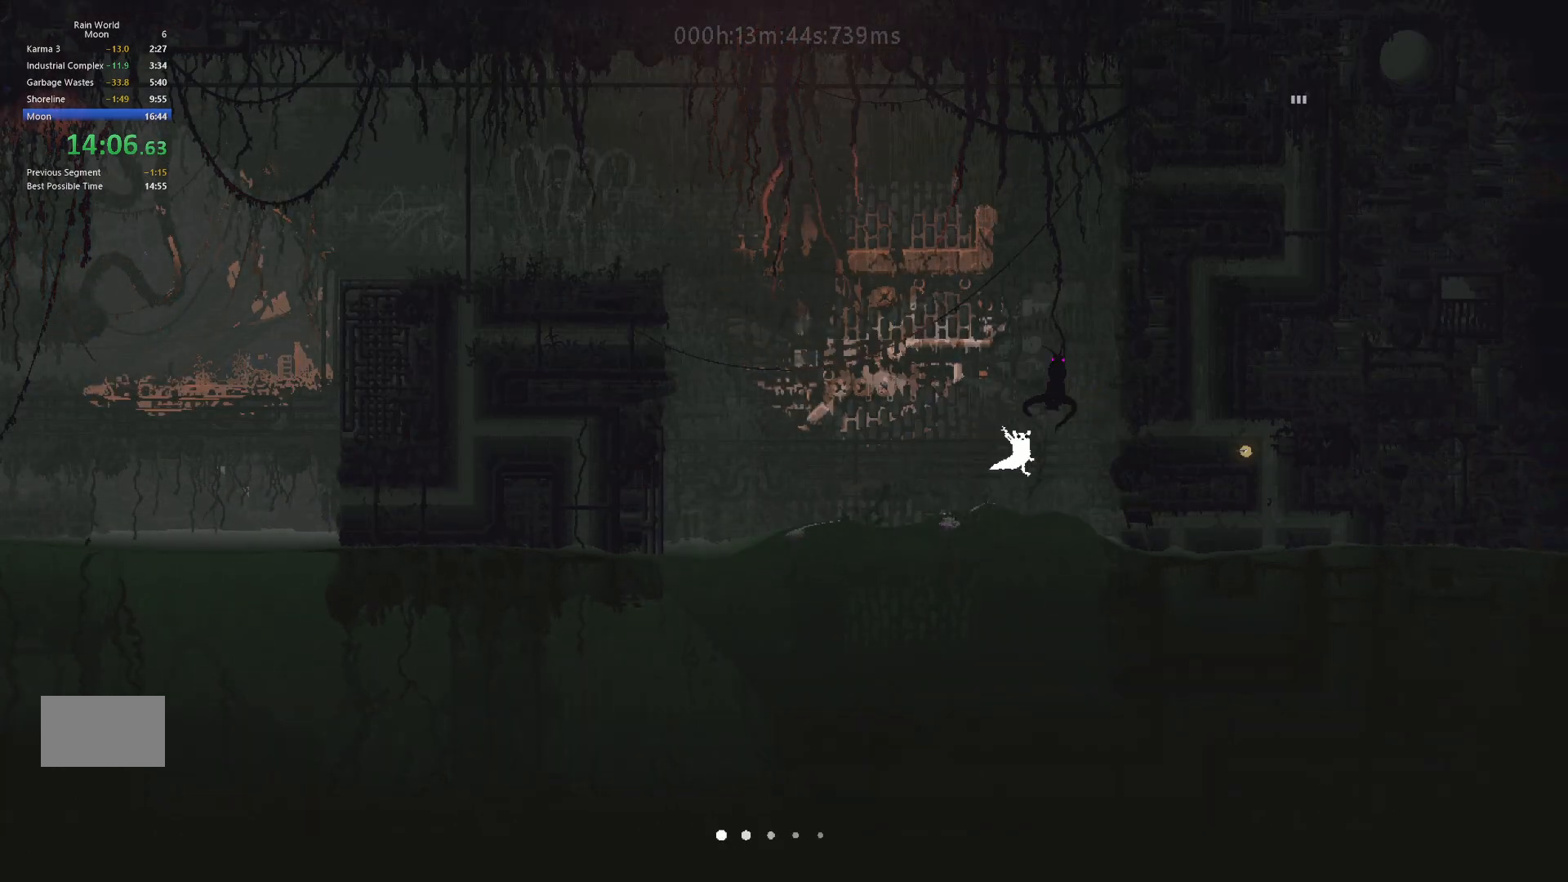
{"keys": ["right", "up"], "events": [[33, "up", "down"]]}
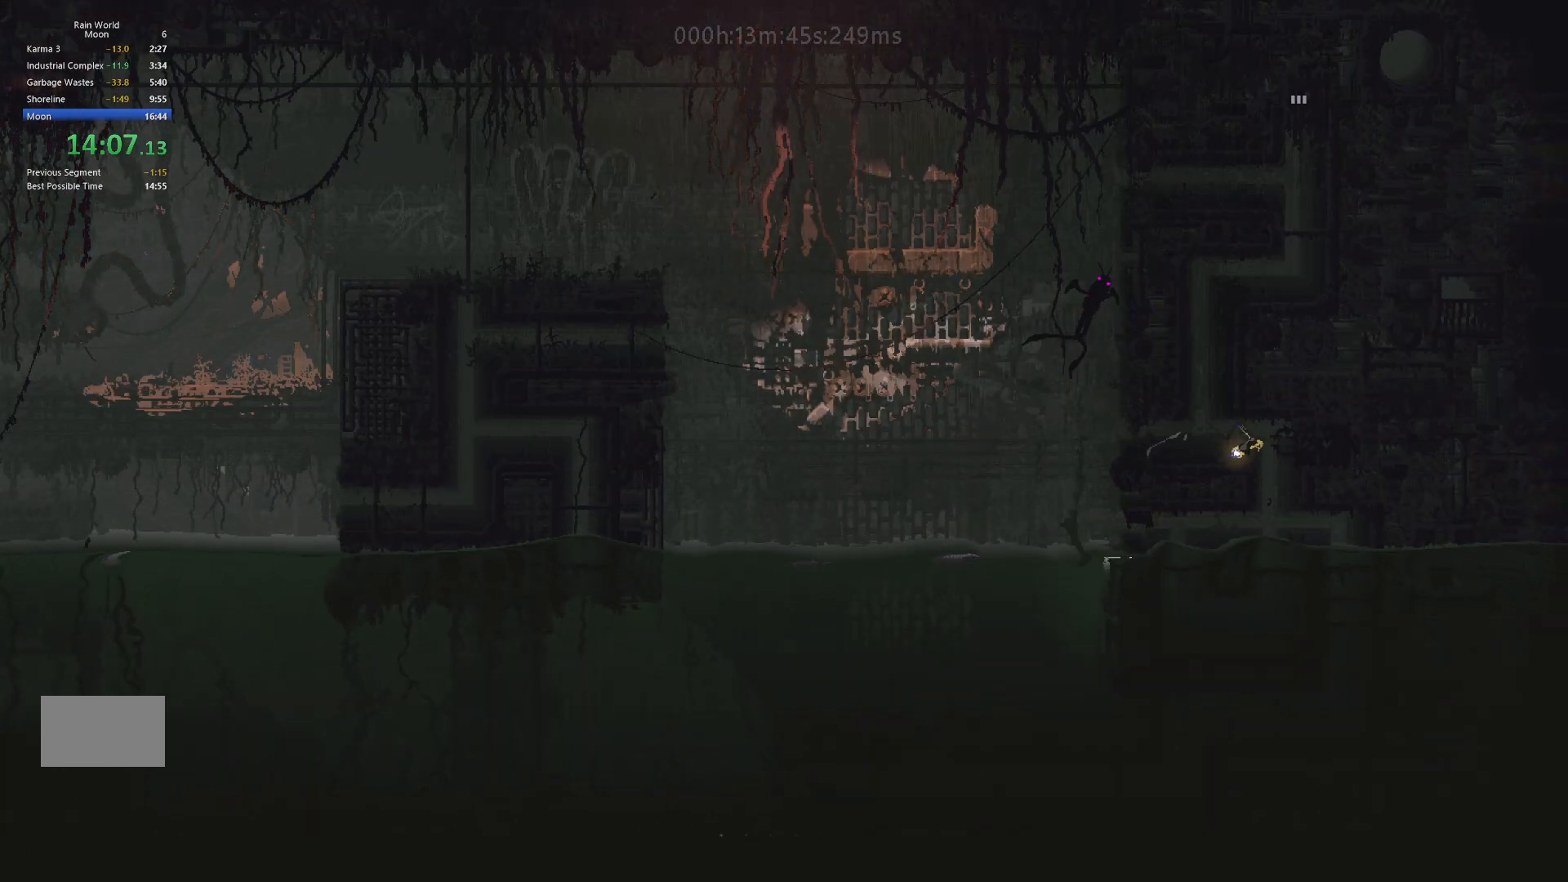
{"keys": ["j", "right", "up"], "events": [[300, "j", "down"]]}
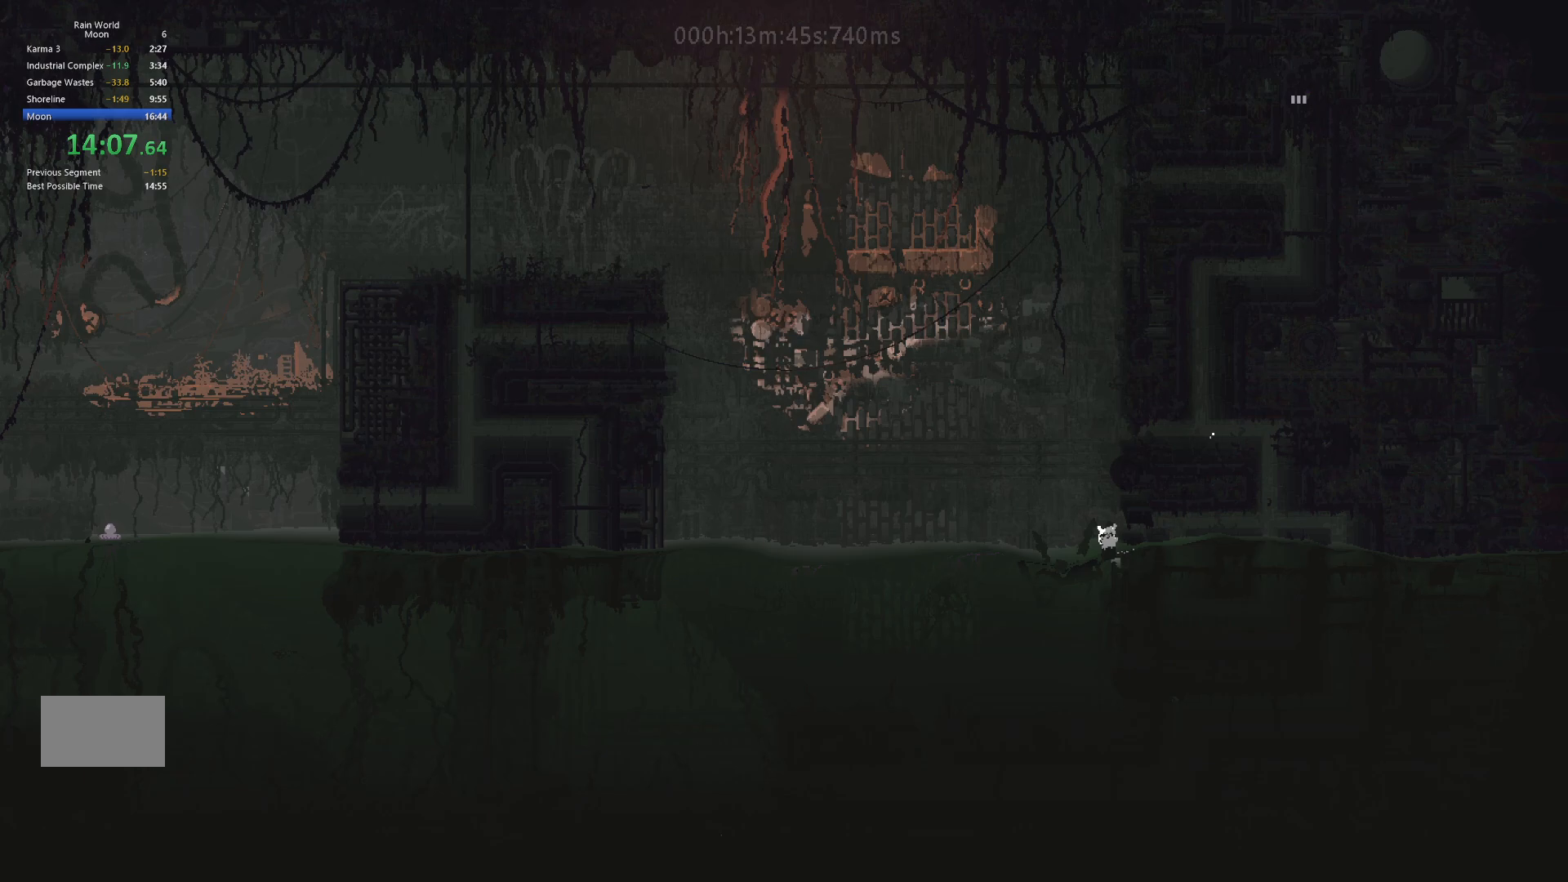
{"keys": ["right"], "events": [[33, "j", "up"], [400, "up", "up"]]}
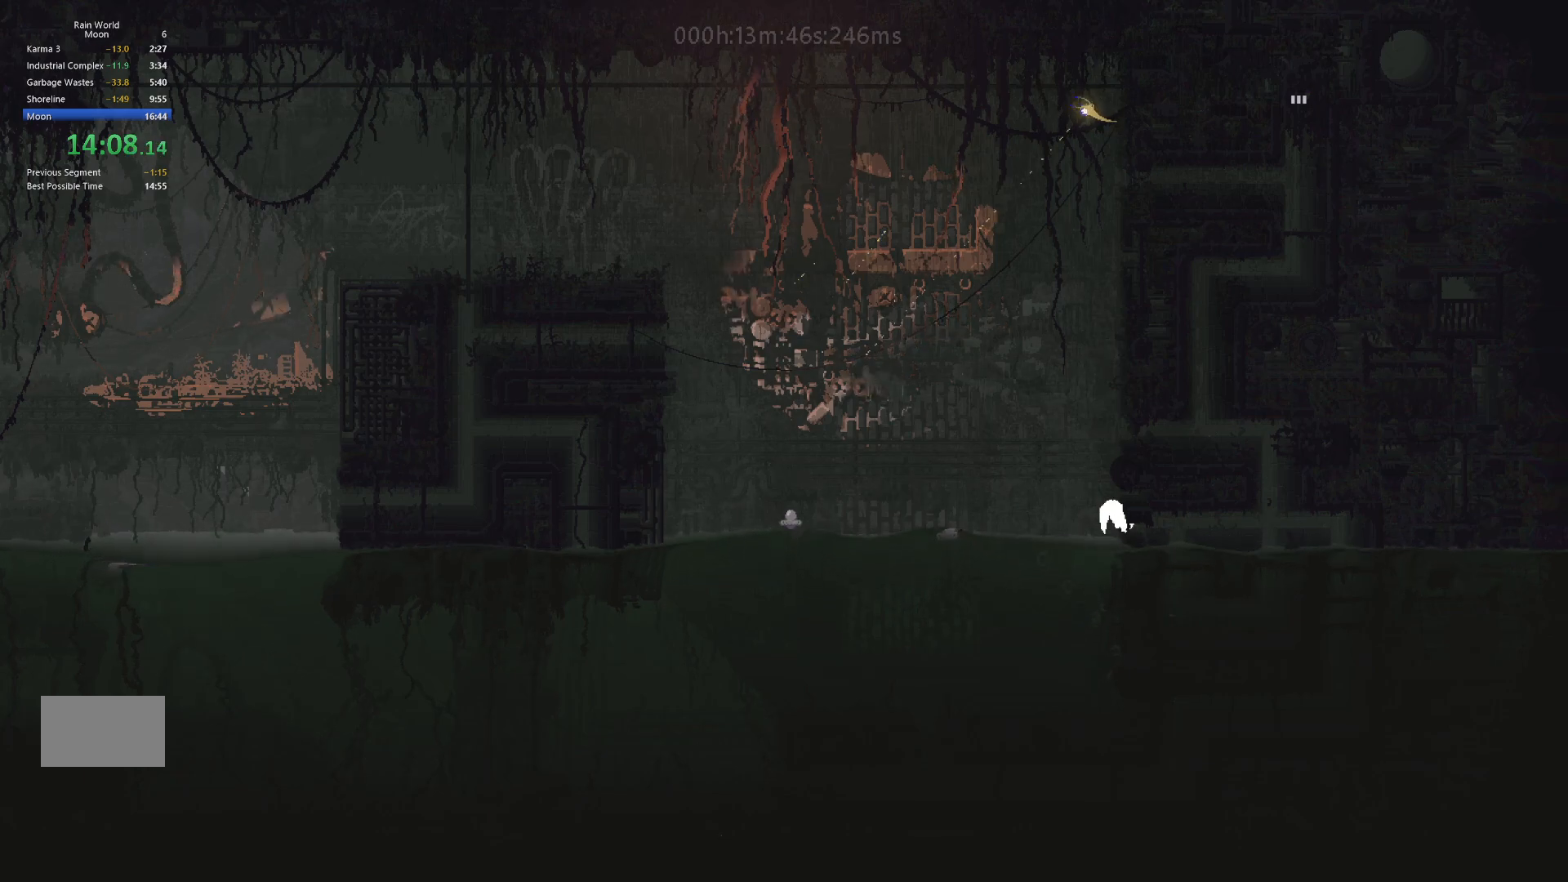
{"keys": ["right"], "events": []}
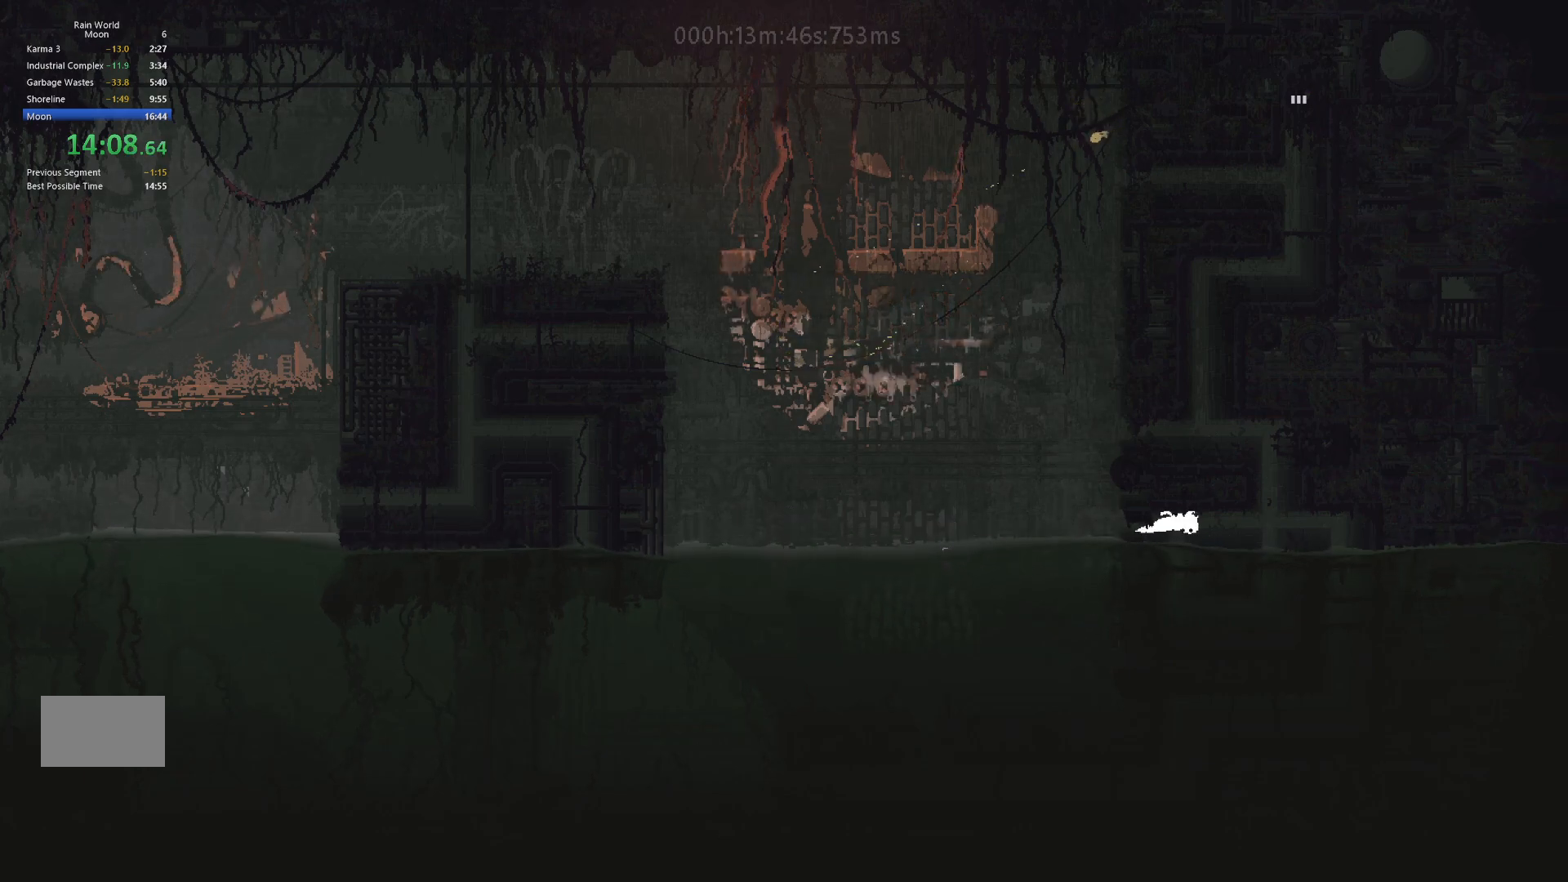
{"keys": ["right"], "events": []}
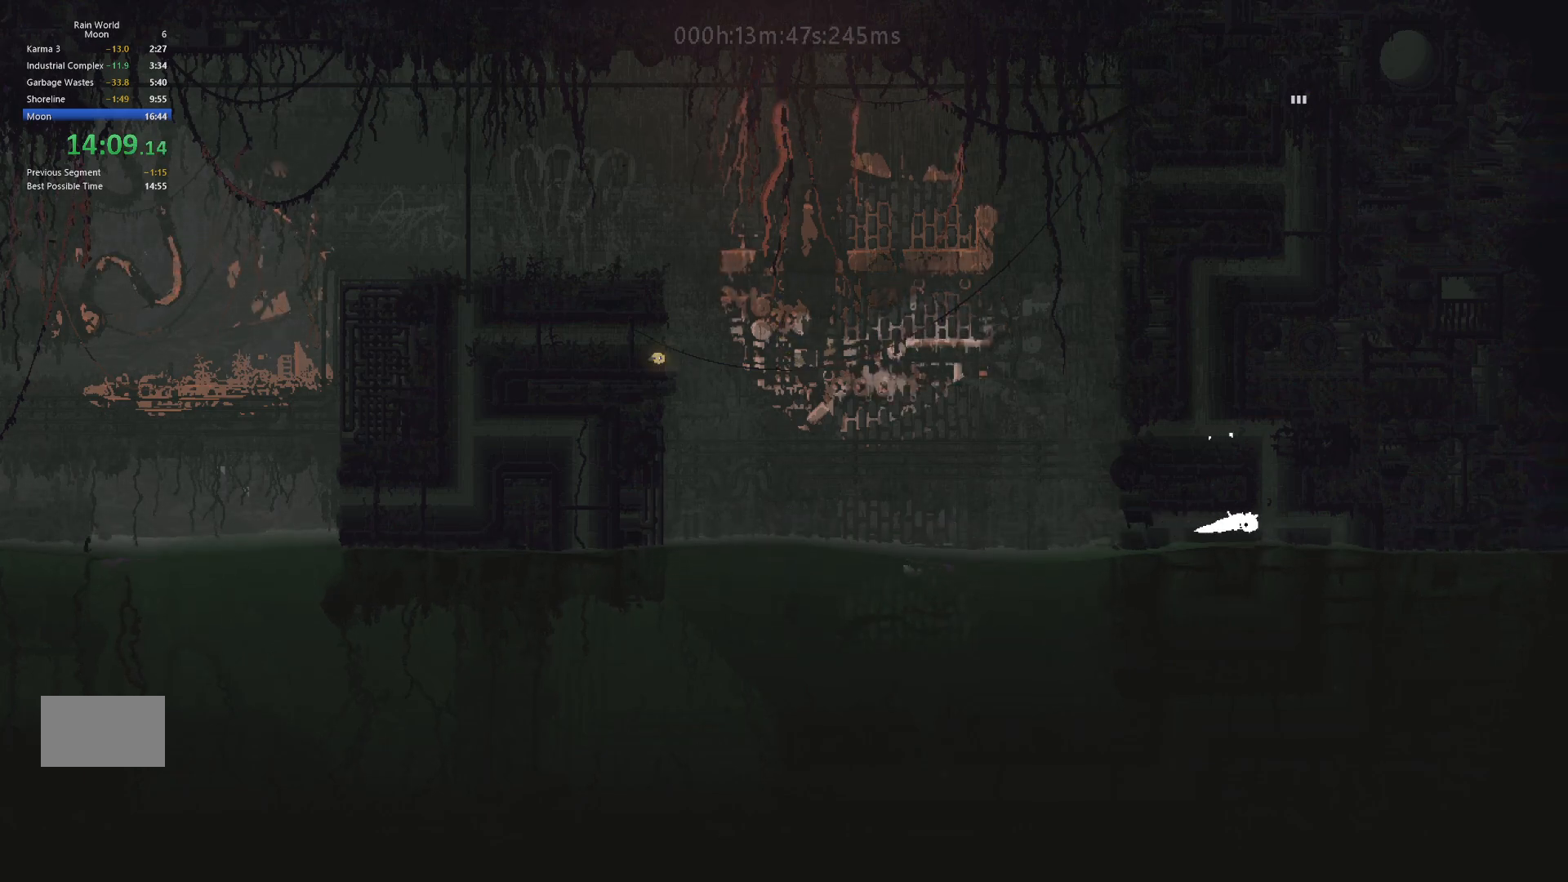
{"keys": ["up"], "events": [[33, "up", "down"], [150, "right", "up"]]}
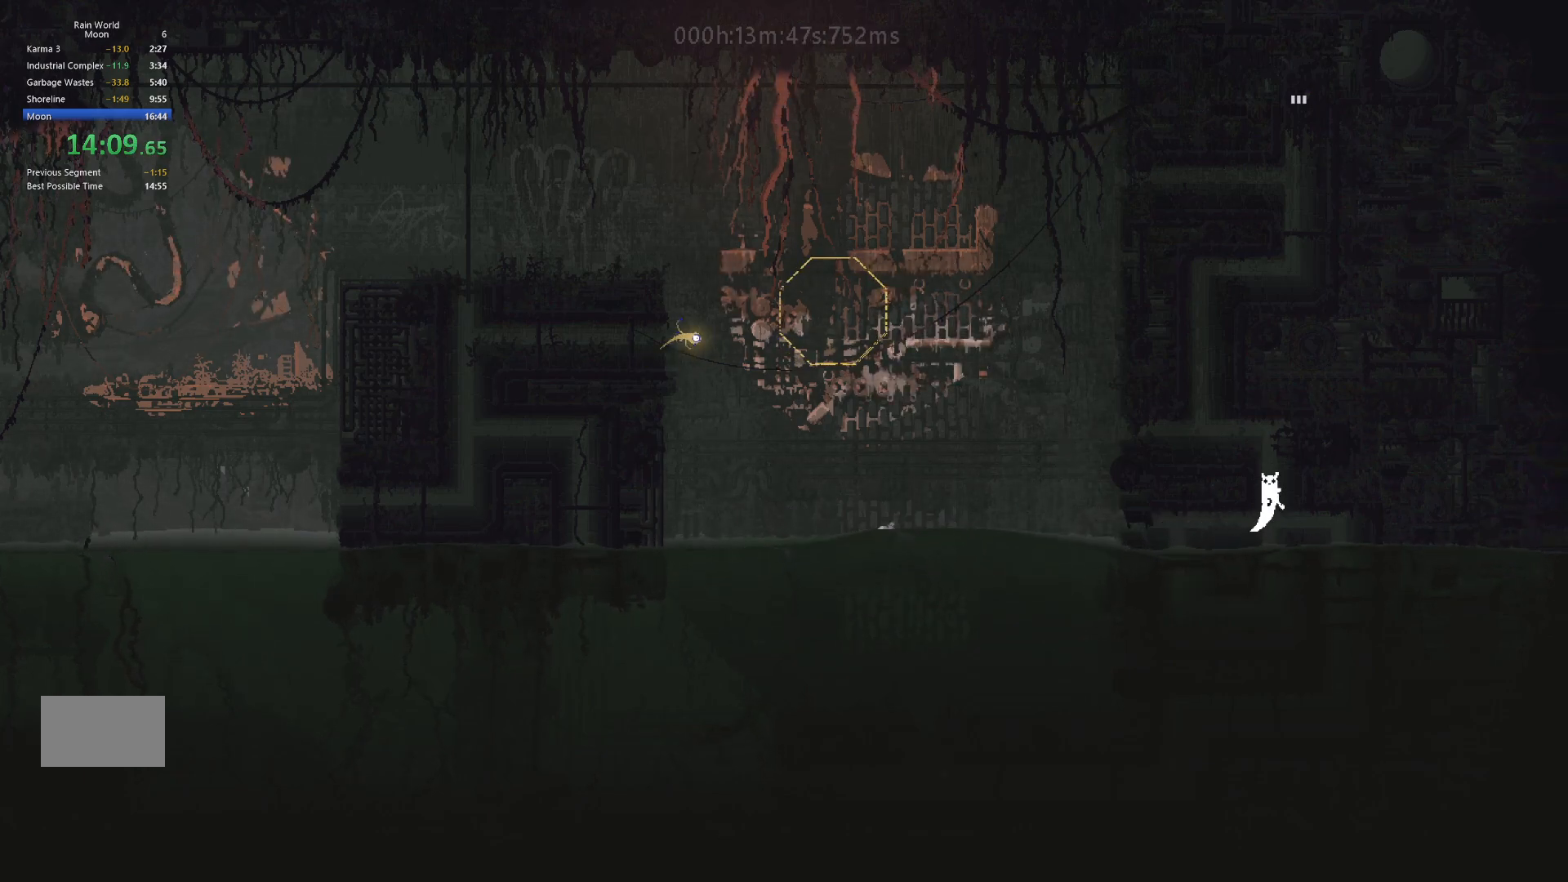
{"keys": ["left"], "events": [[450, "left", "down"], [500, "up", "up"]]}
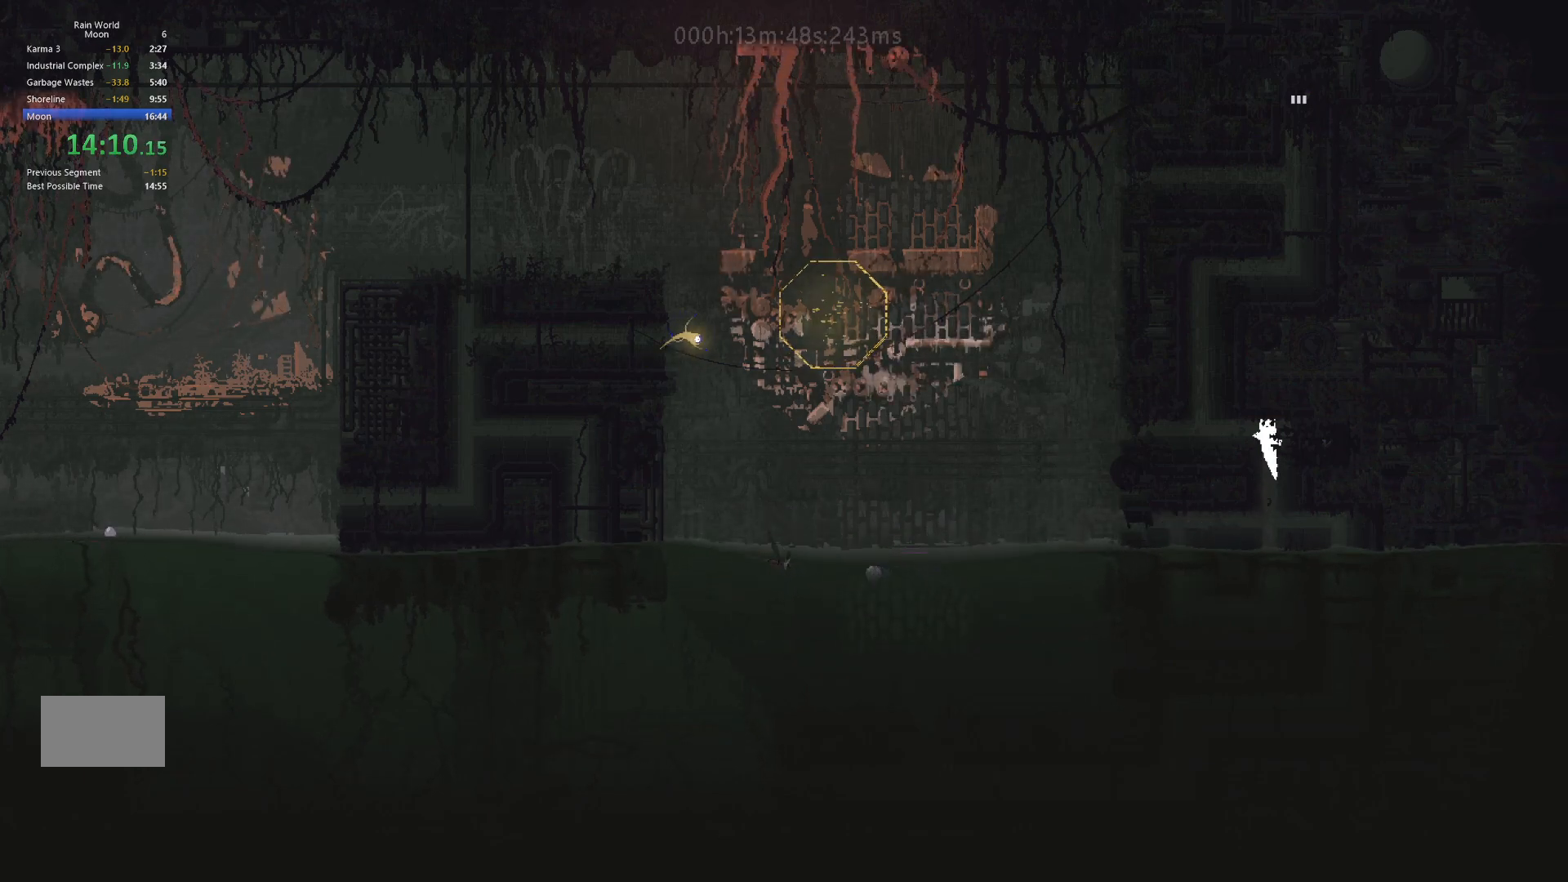
{"keys": ["left"], "events": []}
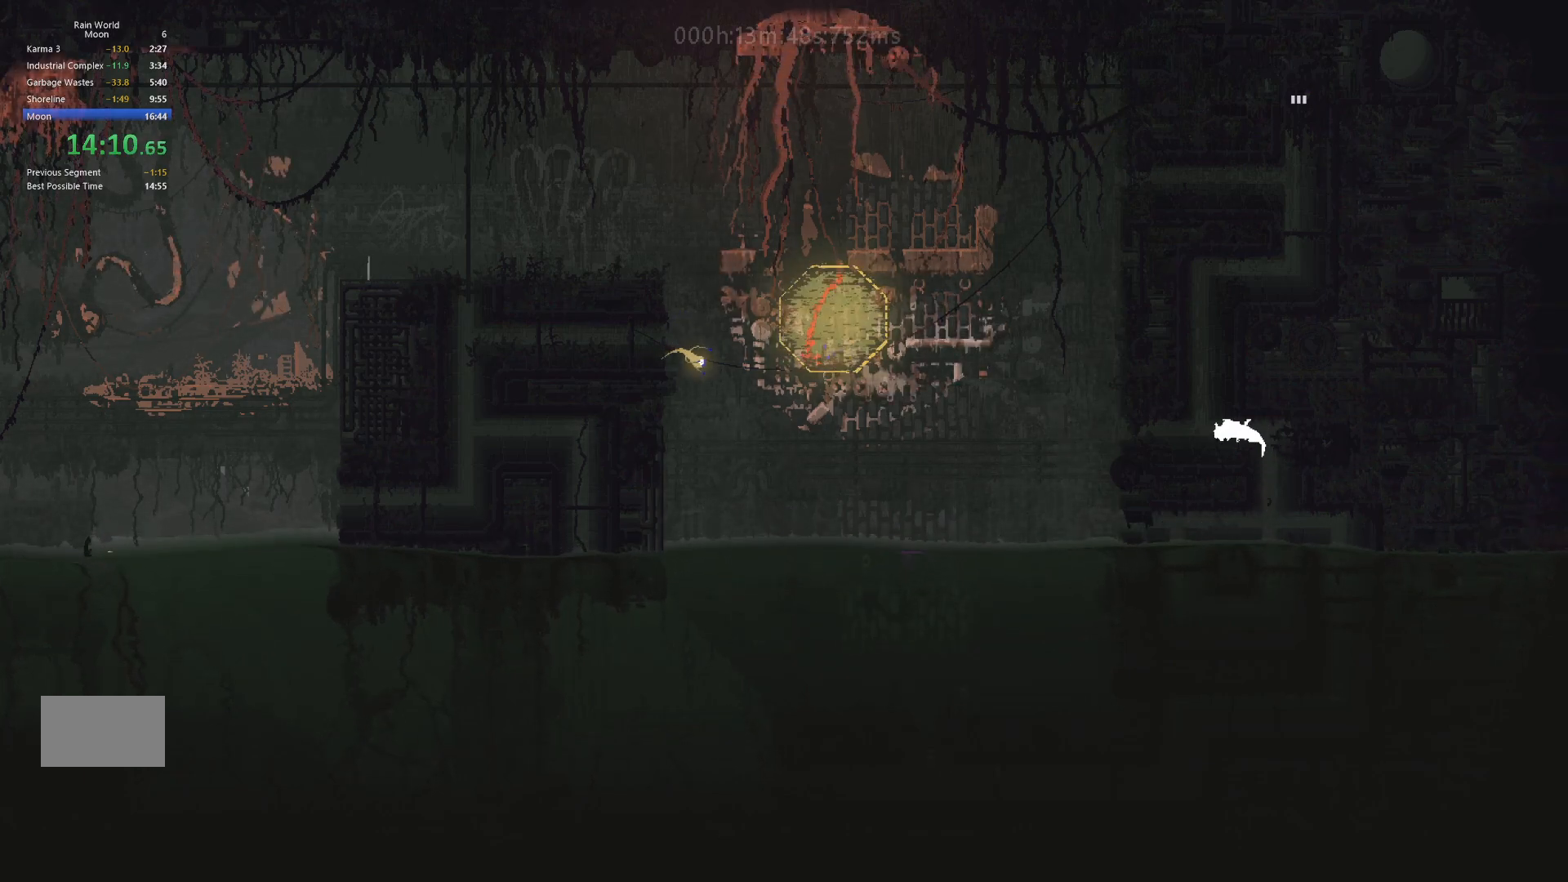
{"keys": ["up"], "events": [[117, "up", "down"], [150, "left", "up"]]}
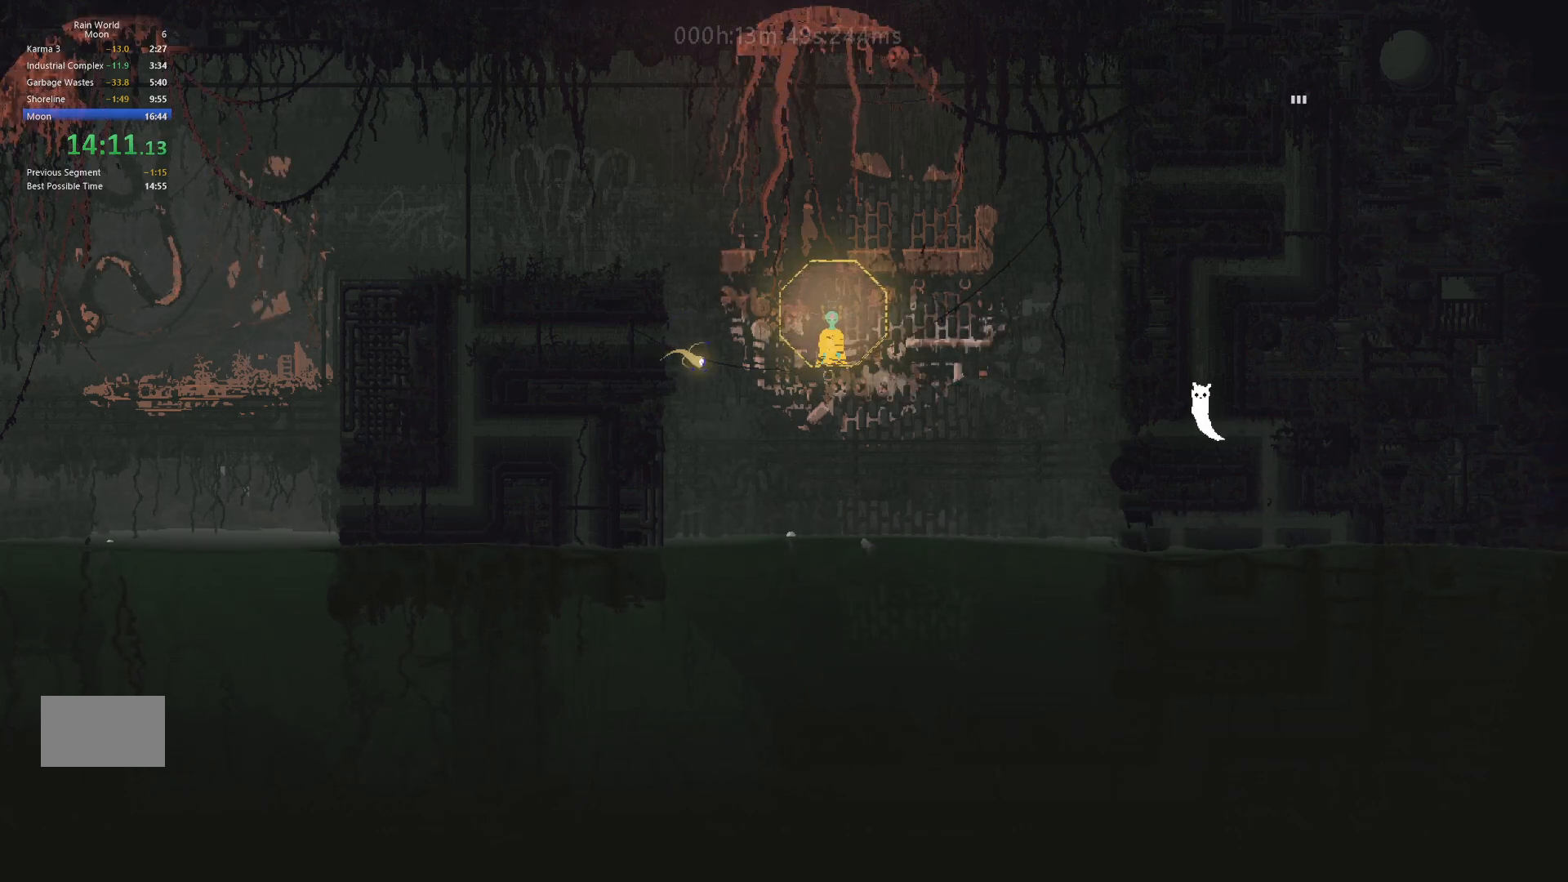
{"keys": ["up"], "events": []}